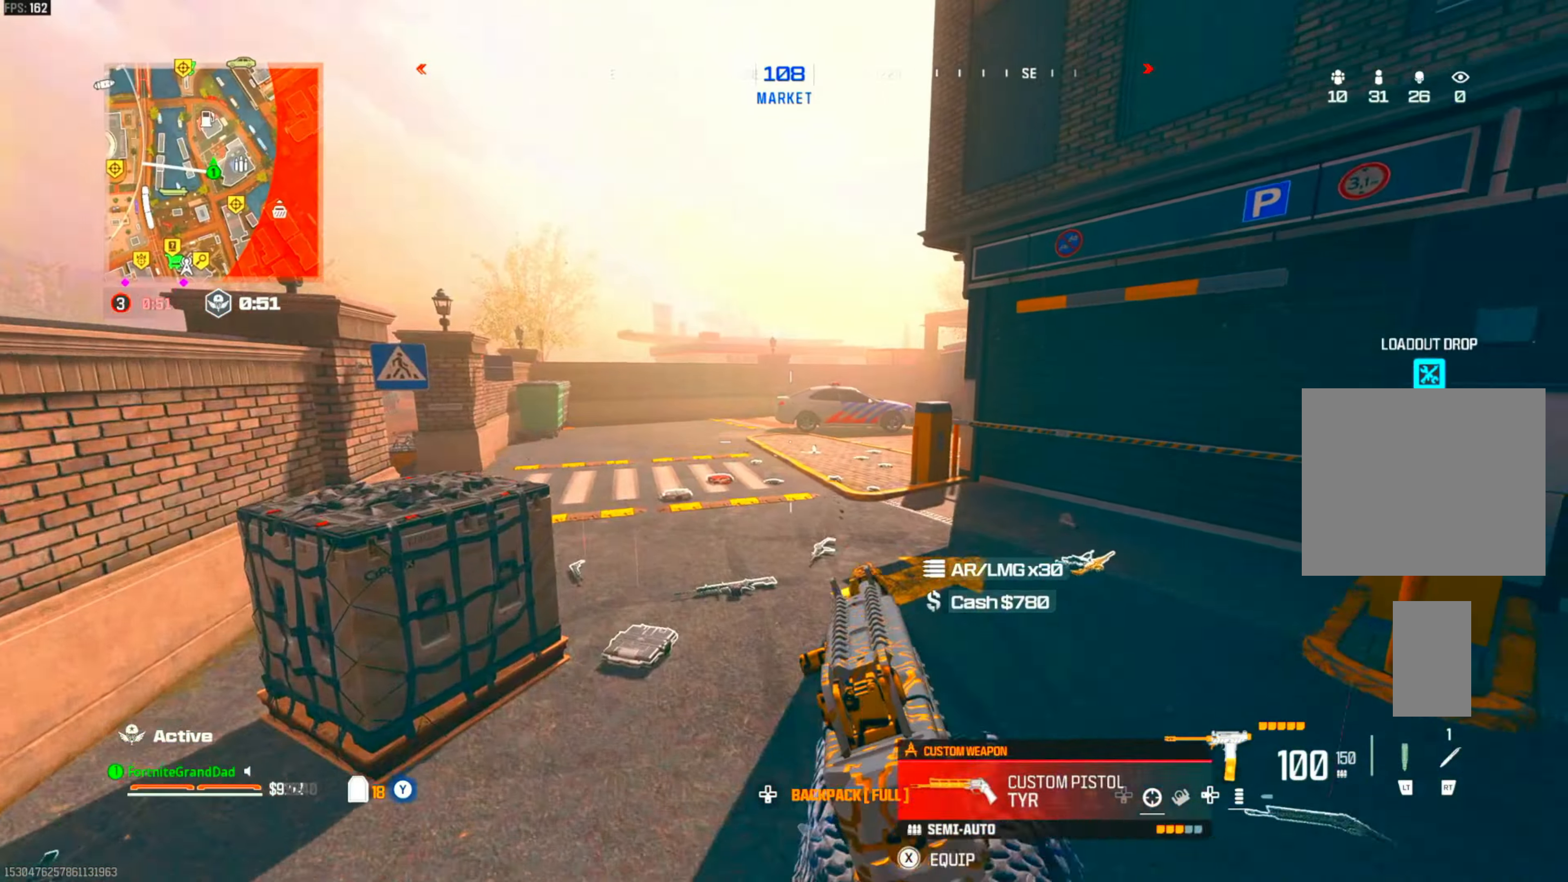
Gameplay with a controller (PlayStation layout); each line is a JSON object with the inputs held at the frame after it. "events" lists button and stick changes between this image and that frame as [ms after this image, input, new state], when the widget could be followed in between. Not read: other_buttons.
{"buttons": ["DPAD_LEFT"], "left_stick": "up", "right_stick": "center", "events": [[17, "DPAD_LEFT", "down"], [133, "DPAD_LEFT", "up"], [233, "DPAD_LEFT", "down"], [333, "DPAD_LEFT", "up"], [433, "DPAD_LEFT", "down"], [450, "left_stick", "up"]]}
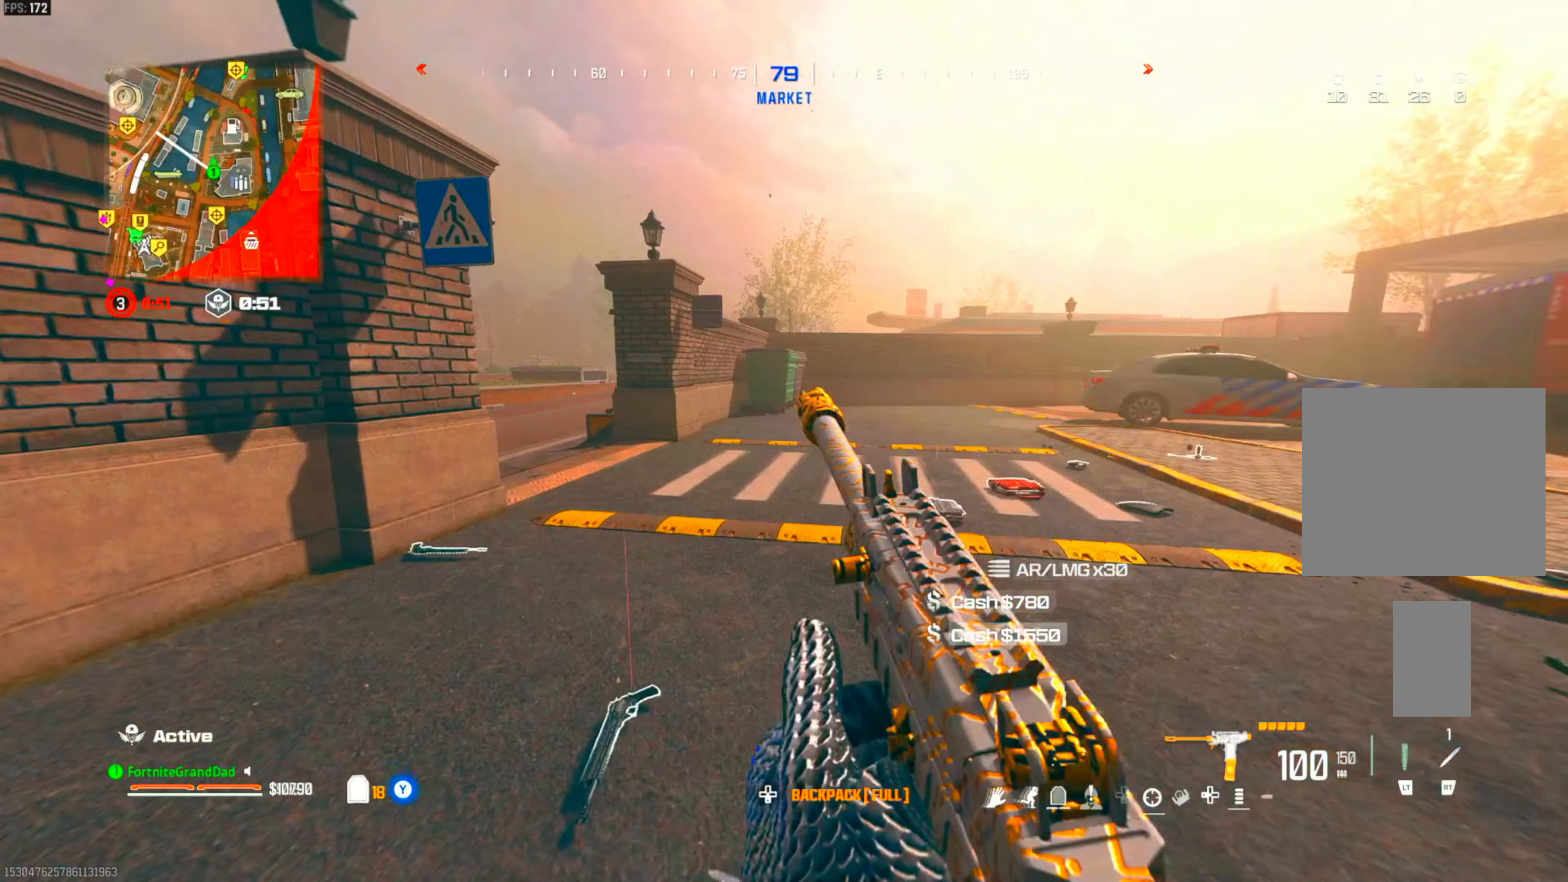
{"buttons": [], "left_stick": "up", "right_stick": "center", "events": [[50, "DPAD_LEFT", "up"], [150, "CIRCLE", "down"], [283, "CIRCLE", "up"], [367, "CIRCLE", "down"], [500, "CIRCLE", "up"]]}
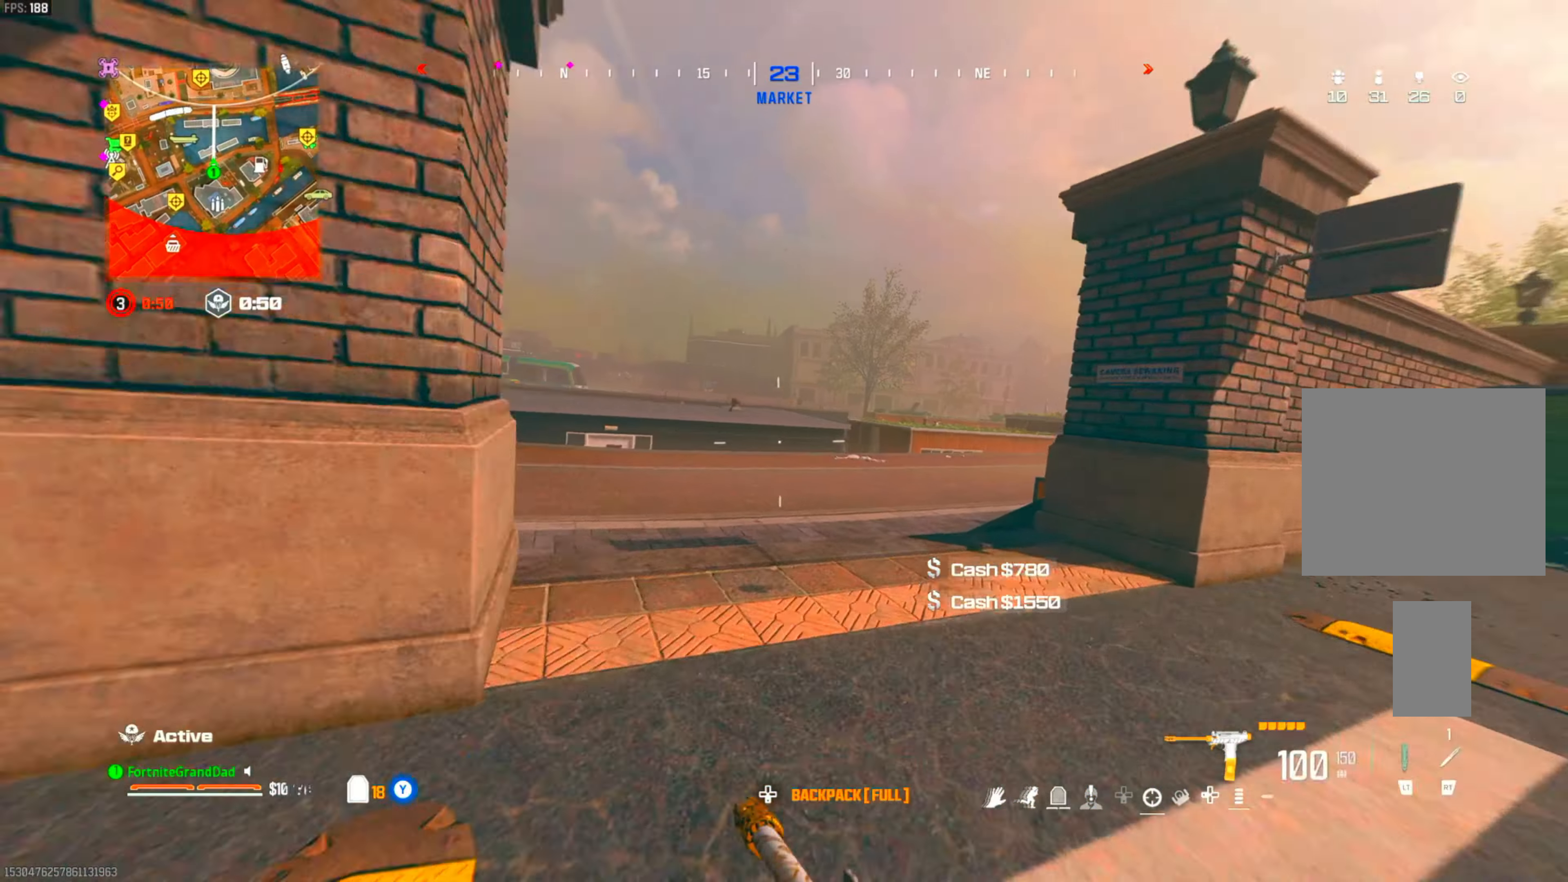
{"buttons": [], "left_stick": "up", "right_stick": "center", "events": [[67, "CROSS", "down"], [167, "CROSS", "up"], [367, "DPAD_LEFT", "down"], [450, "DPAD_LEFT", "up"]]}
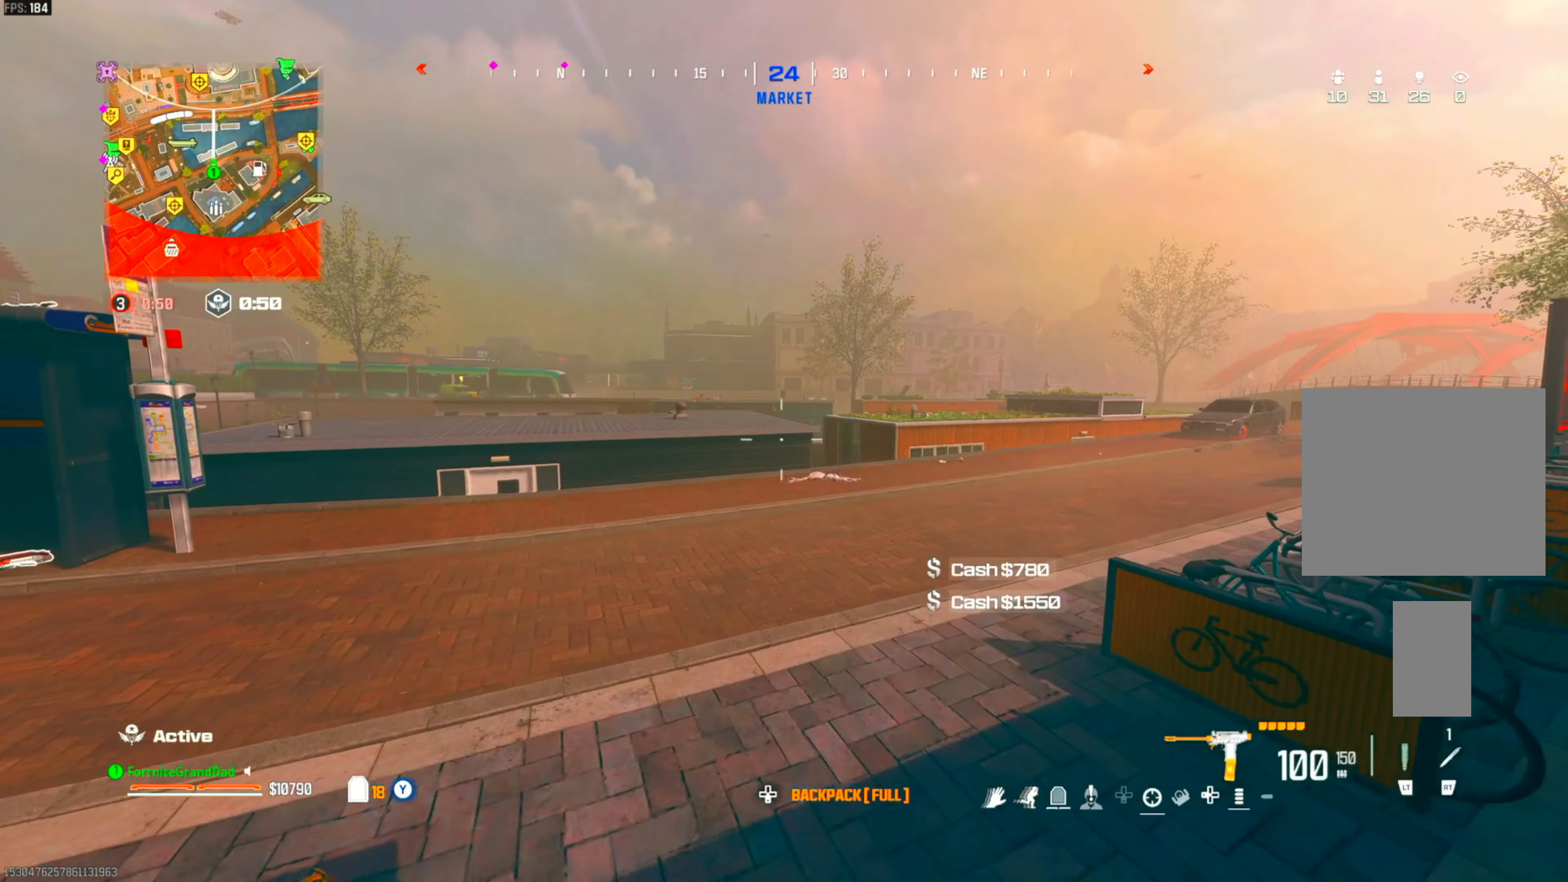
{"buttons": [], "left_stick": "up", "right_stick": "center", "events": [[100, "DPAD_LEFT", "down"], [233, "DPAD_LEFT", "up"]]}
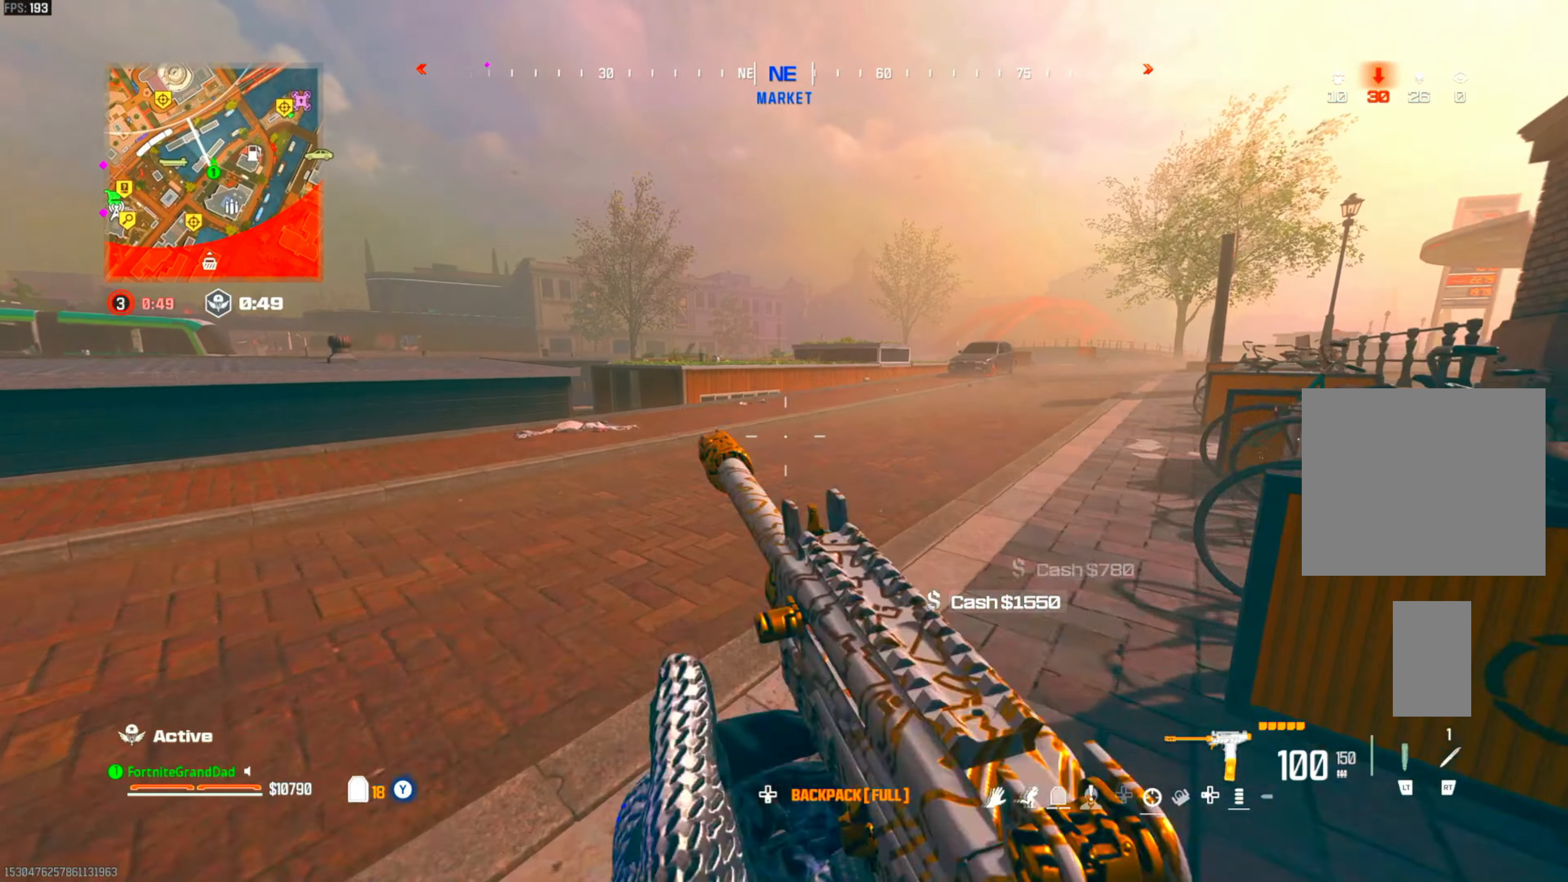
{"buttons": [], "left_stick": "up", "right_stick": "center", "events": [[167, "CIRCLE", "down"], [283, "CIRCLE", "up"], [350, "CIRCLE", "down"], [467, "CIRCLE", "up"]]}
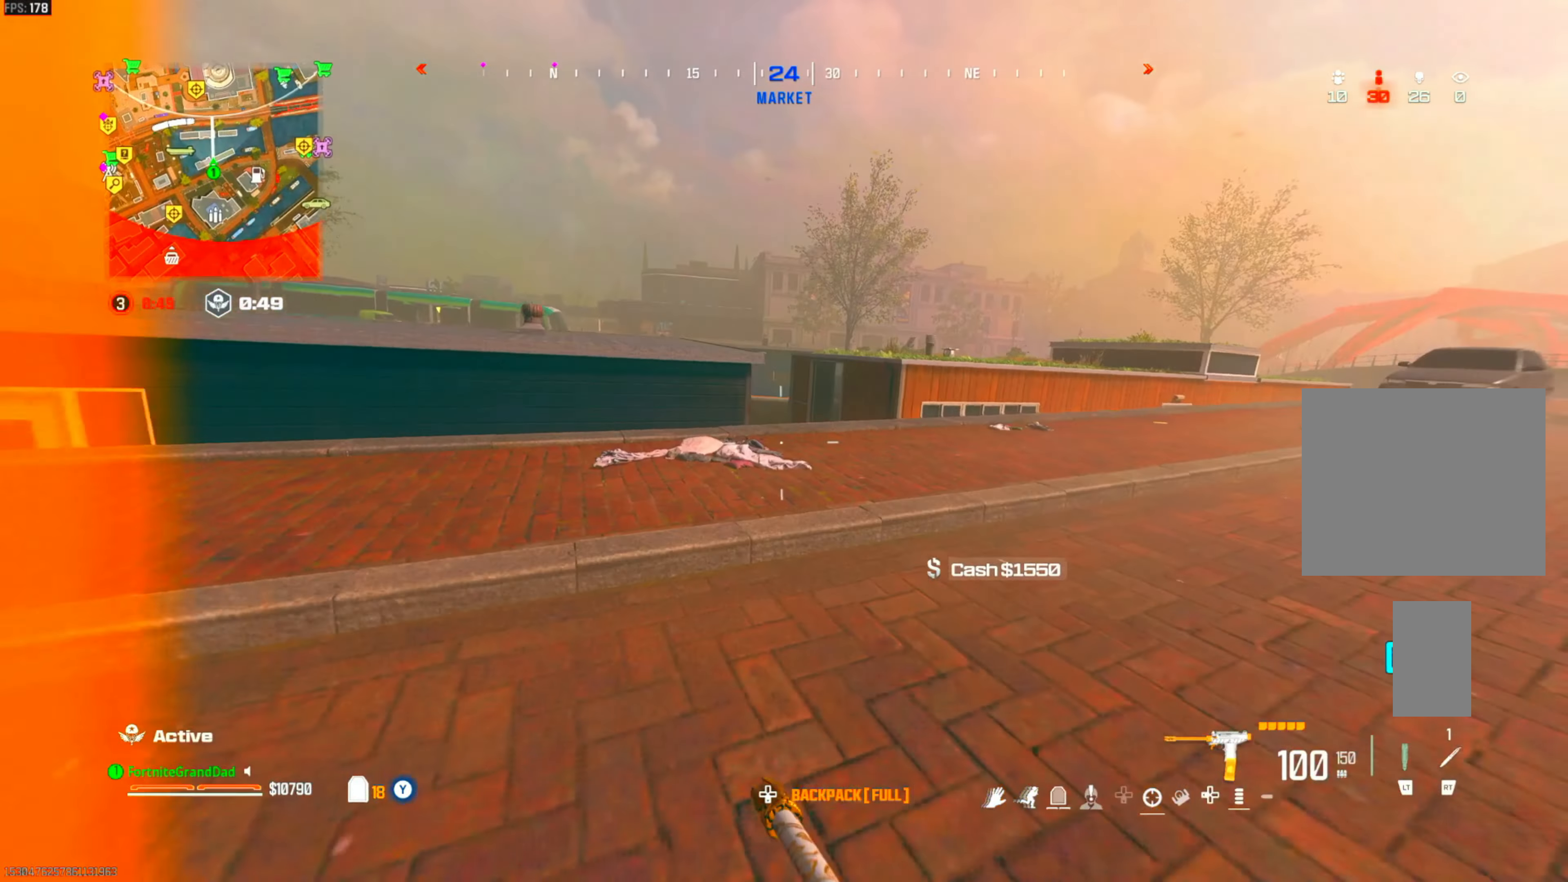
{"buttons": [], "left_stick": "up-right", "right_stick": "down-left", "events": [[67, "CROSS", "down"], [183, "TRIANGLE", "down"], [200, "CROSS", "up"], [250, "TRIANGLE", "up"], [383, "left_stick", "up-right"], [483, "right_stick", "down-left"]]}
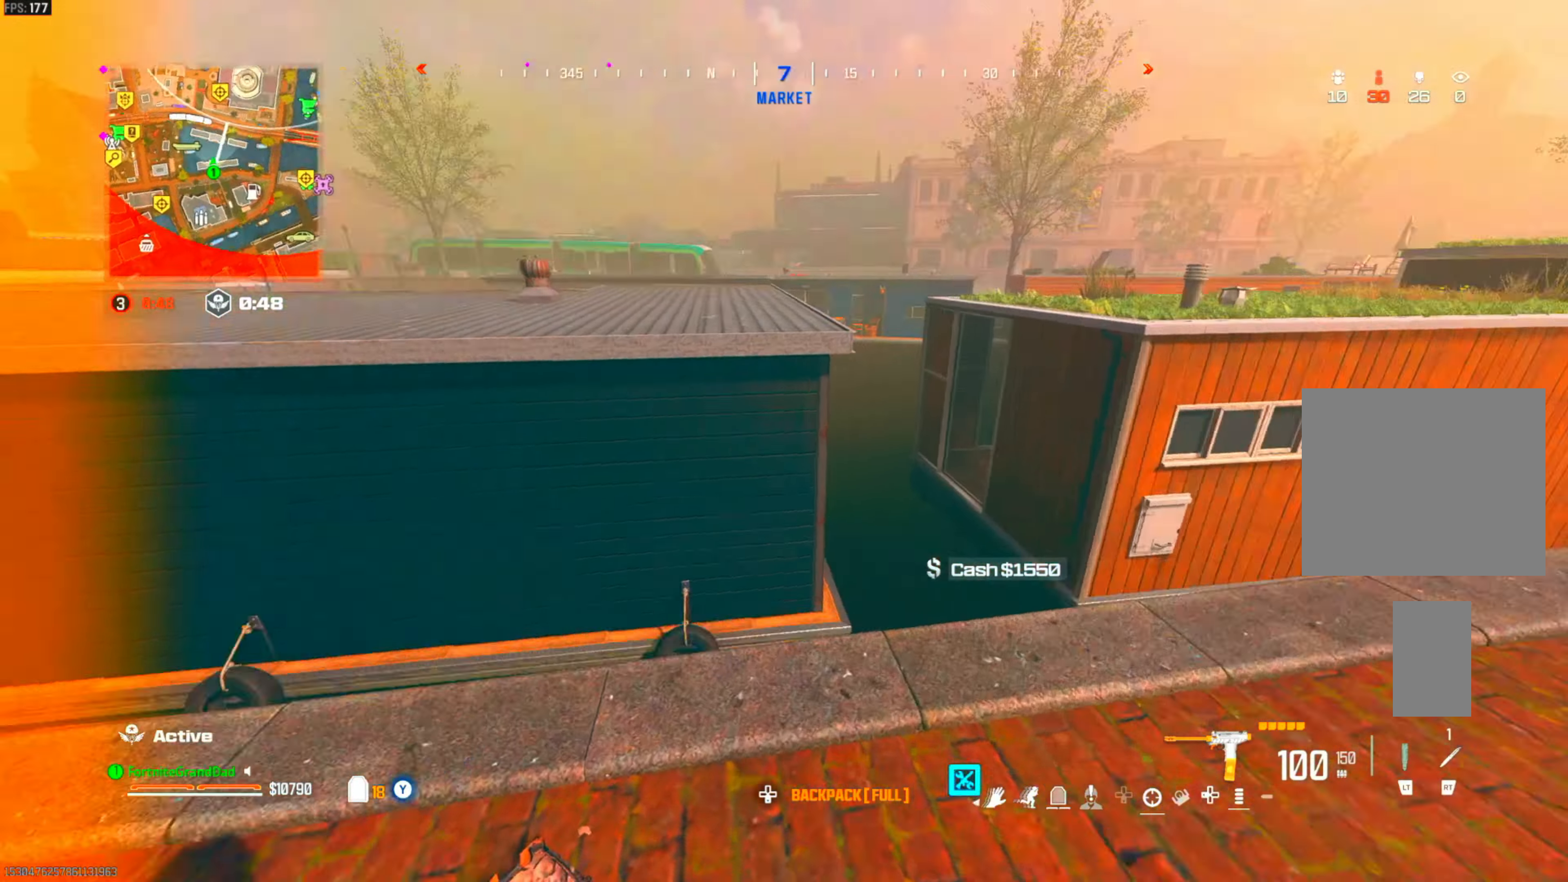
{"buttons": [], "left_stick": "down-right", "right_stick": "center", "events": [[183, "right_stick", "center"], [217, "left_stick", "down-right"]]}
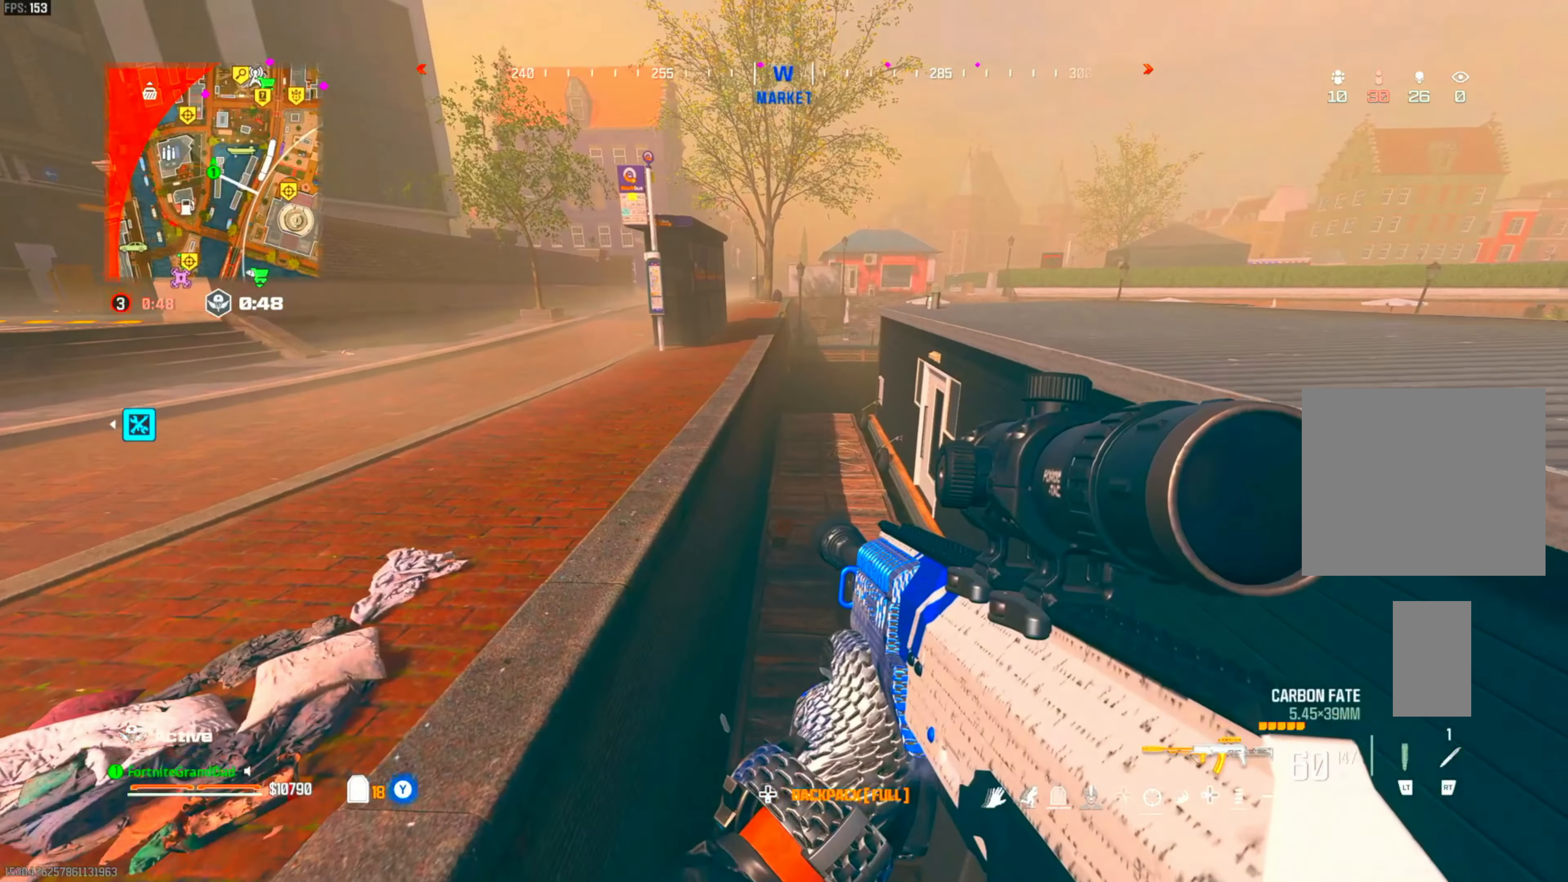
{"buttons": [], "left_stick": "center", "right_stick": "center", "events": [[150, "left_stick", "center"], [283, "left_stick", "left"], [333, "right_stick", "up-left"], [383, "left_stick", "center"], [433, "right_stick", "center"]]}
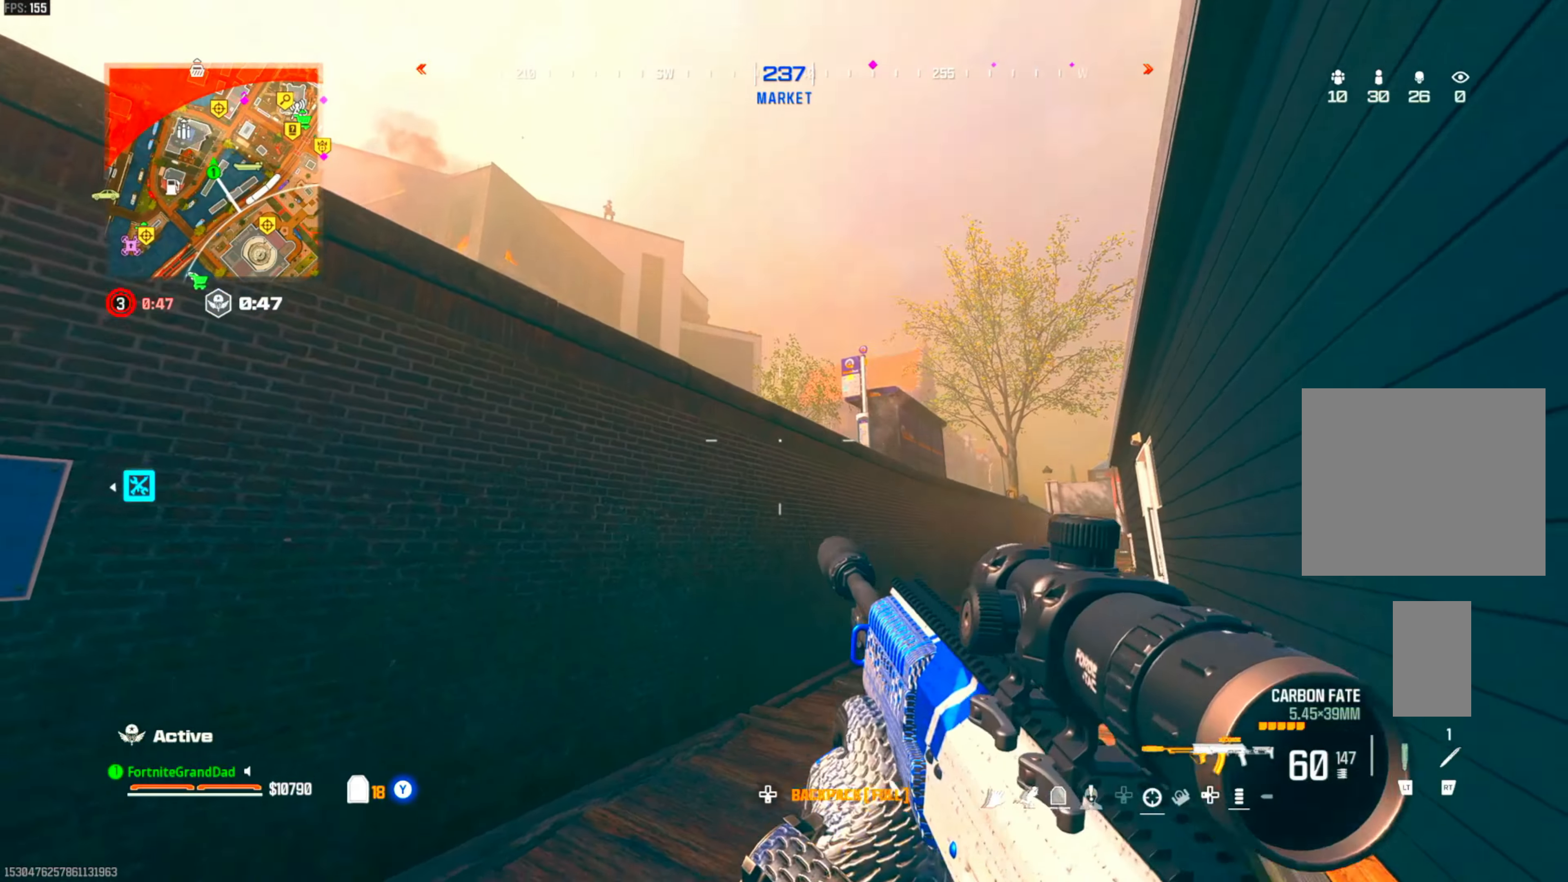
{"buttons": ["L1"], "left_stick": "center", "right_stick": "center"}
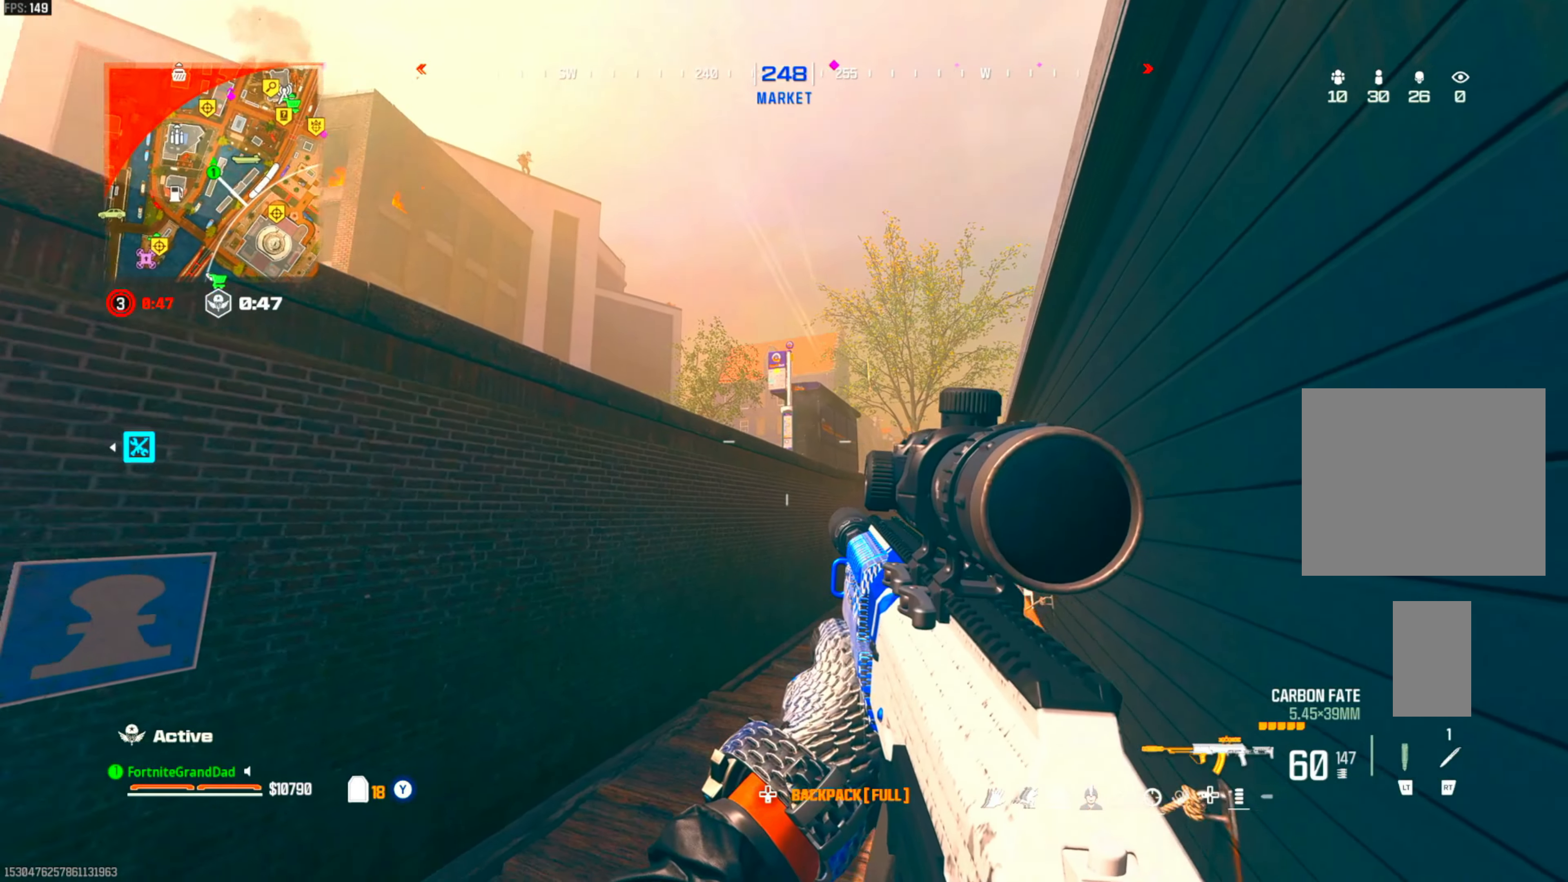
{"buttons": ["L1"], "left_stick": "down", "right_stick": "center", "events": [[50, "right_stick", "up-left"], [100, "left_stick", "up-left"], [133, "right_stick", "center"], [250, "left_stick", "down-left"], [350, "left_stick", "down"]]}
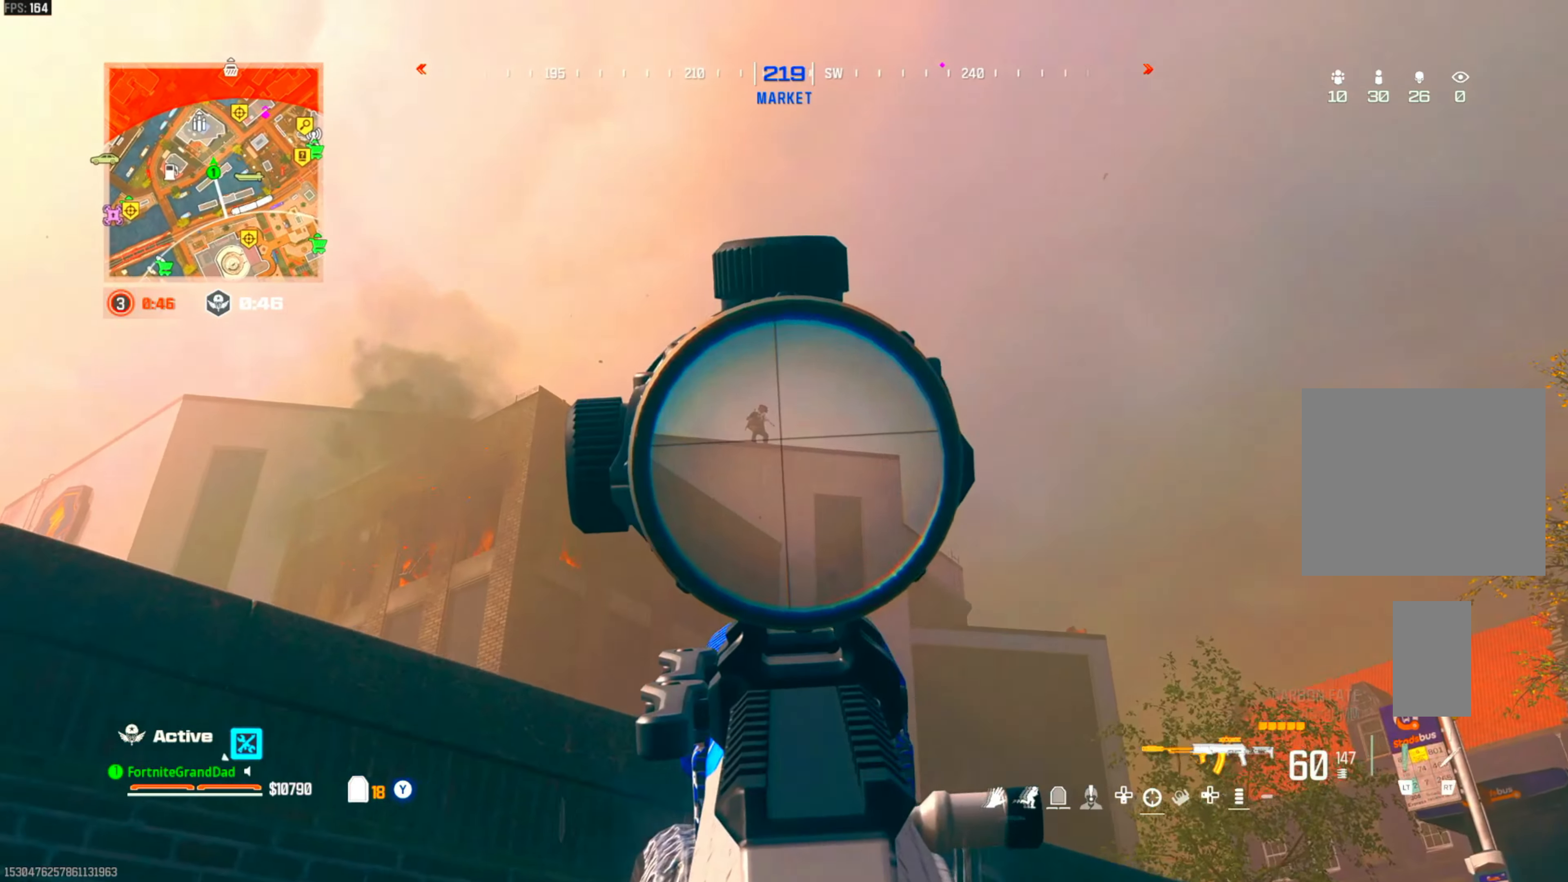
{"buttons": ["L1", "R1"], "left_stick": "center", "right_stick": "center", "events": [[100, "left_stick", "center"], [117, "R1", "down"]]}
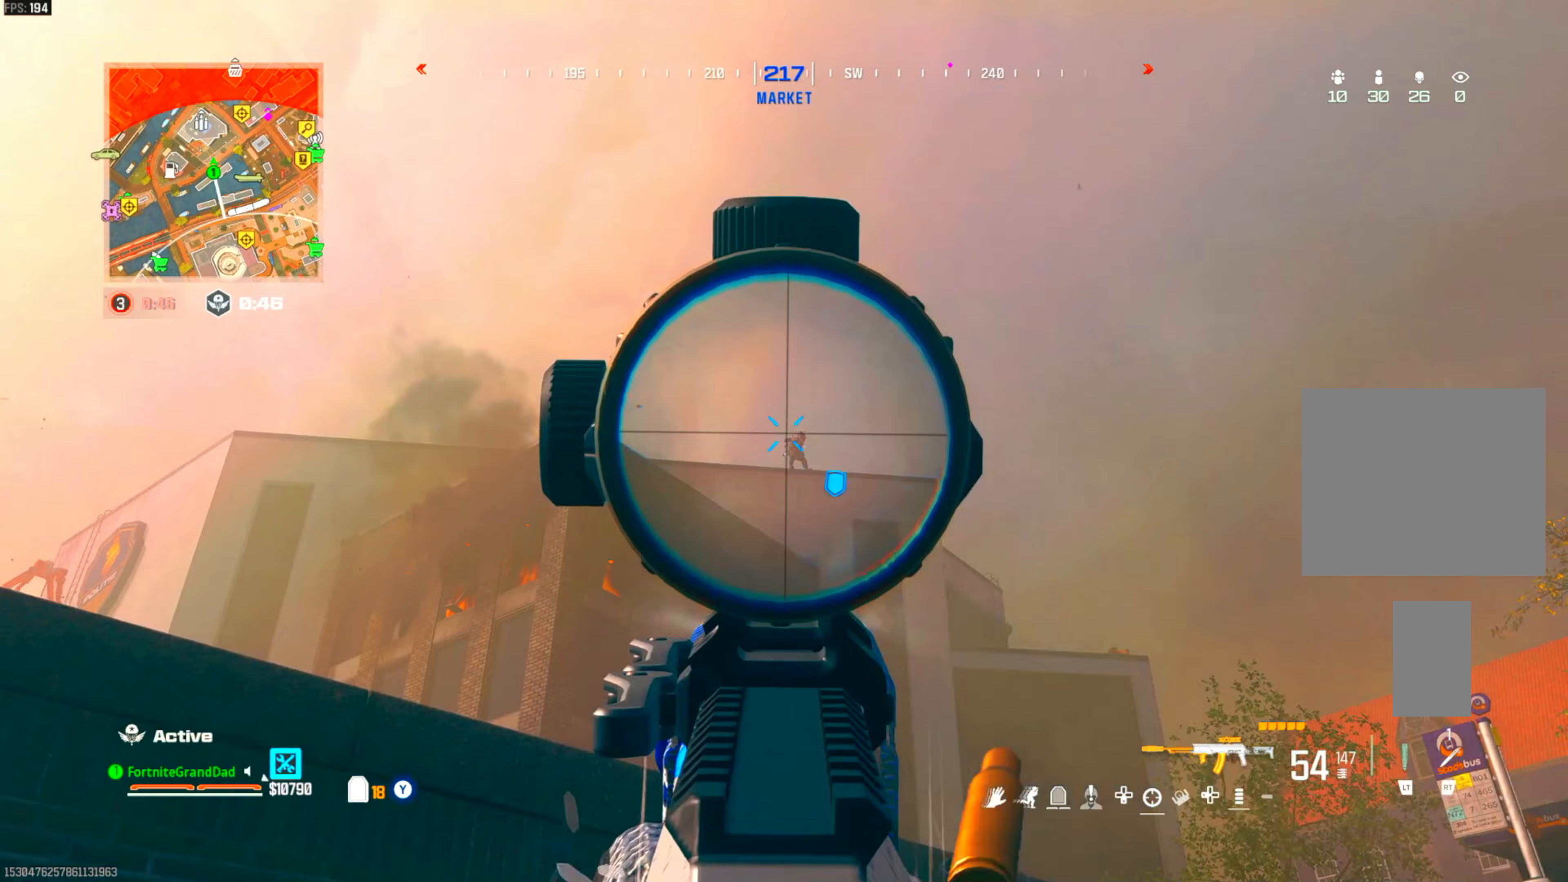
{"buttons": ["L1", "R1"], "left_stick": "center", "right_stick": "center", "events": []}
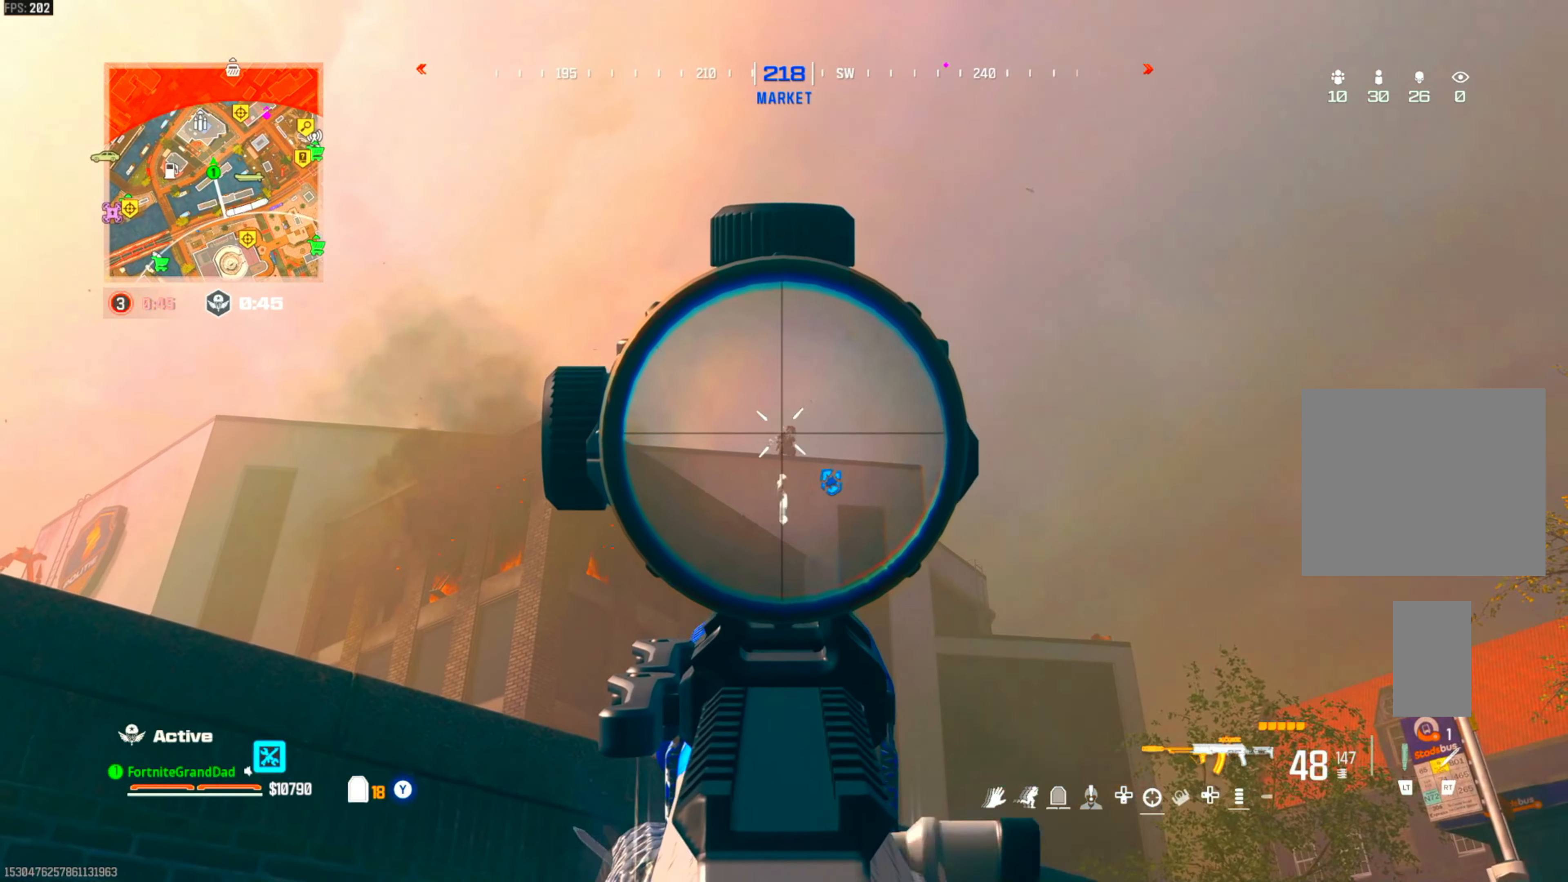
{"buttons": ["L1", "R1"], "left_stick": "center", "right_stick": "center", "events": []}
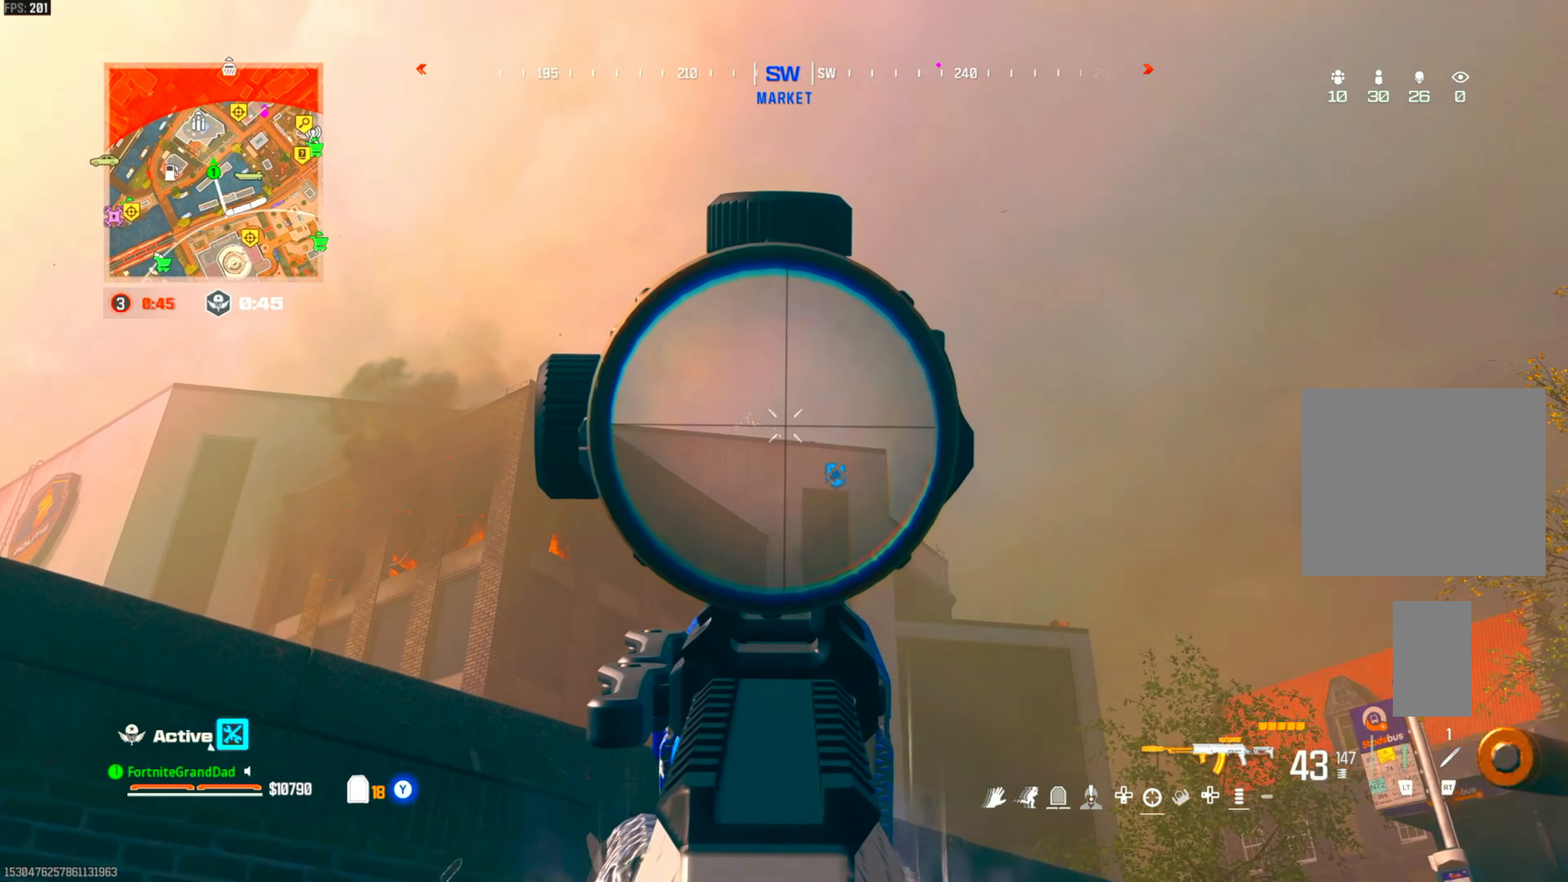
{"buttons": [], "left_stick": "center", "right_stick": "center", "events": [[250, "L1", "up"], [267, "R1", "up"], [267, "right_stick", "down-right"], [283, "left_stick", "down"], [467, "right_stick", "center"], [483, "left_stick", "center"]]}
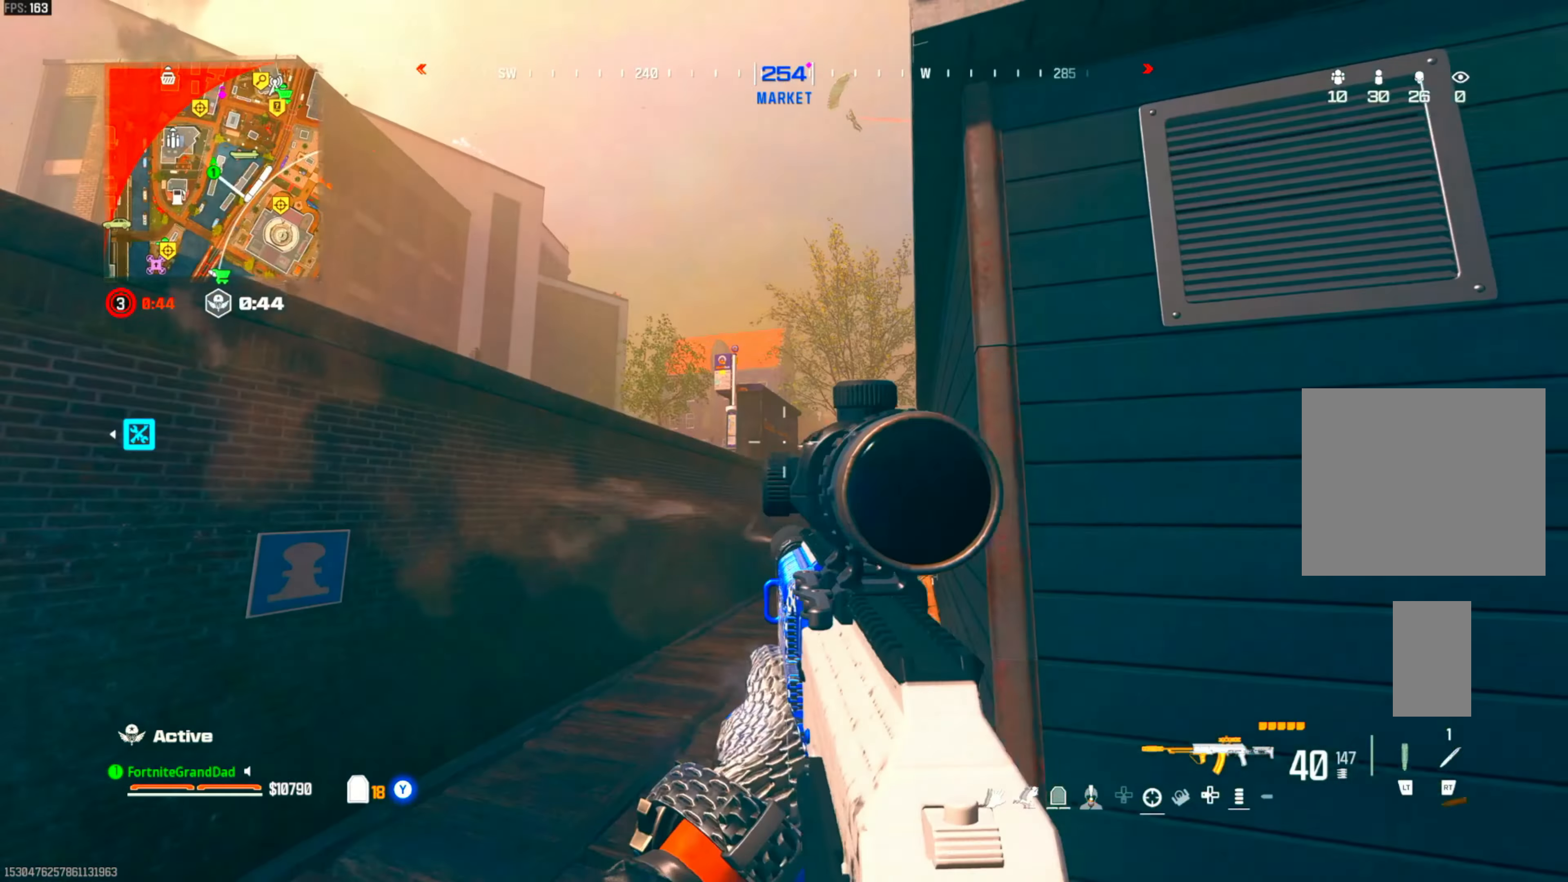
{"buttons": [], "left_stick": "down-right", "right_stick": "center", "events": [[67, "SQUARE", "down"], [383, "SQUARE", "up"], [483, "left_stick", "down-right"]]}
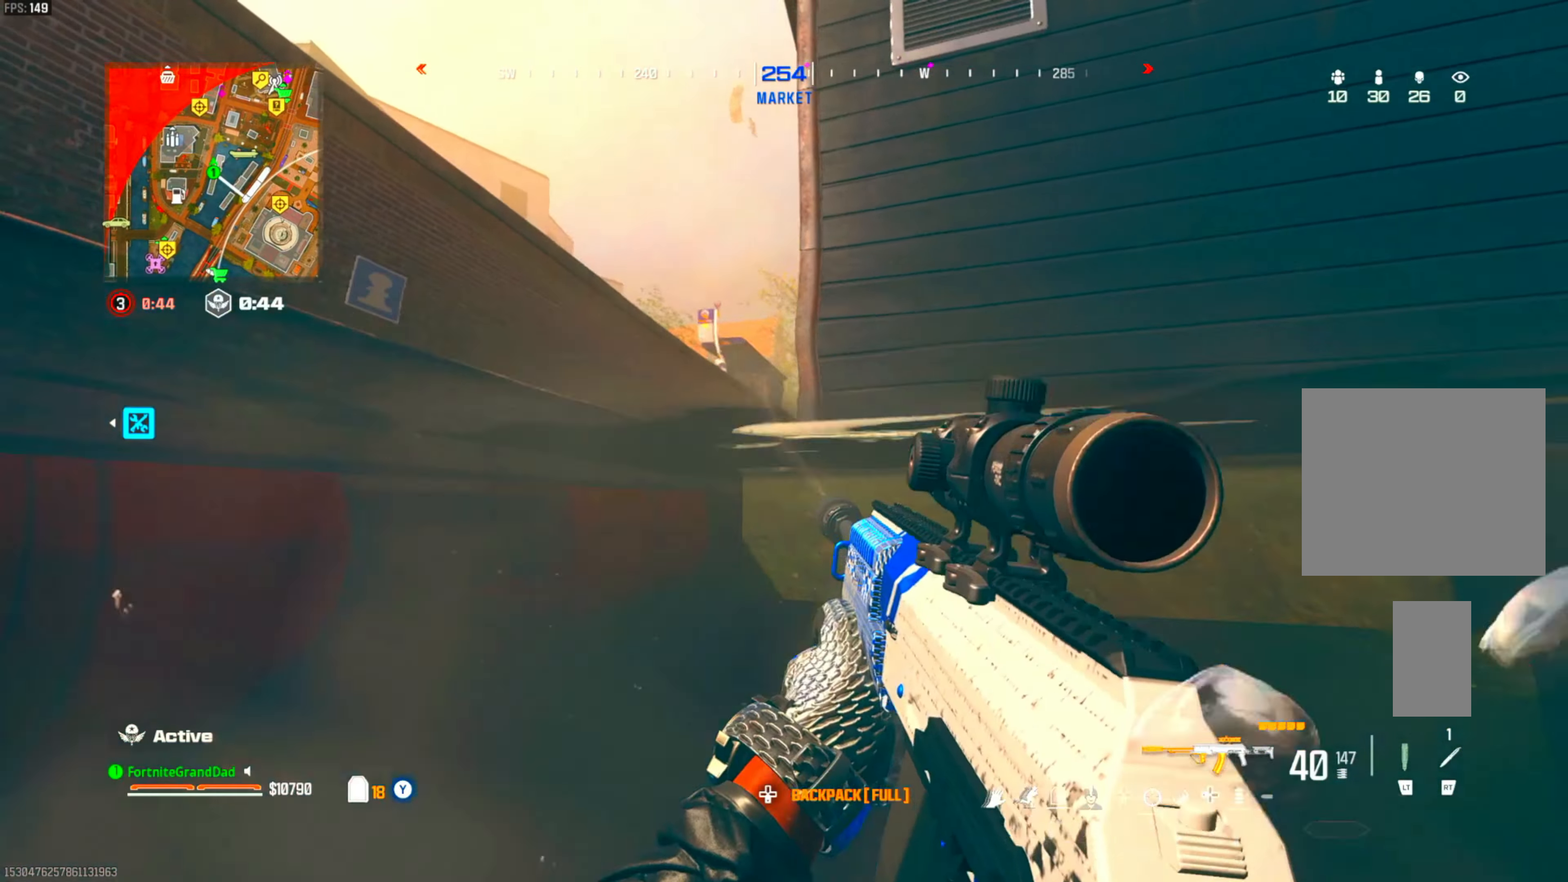
{"buttons": [], "left_stick": "up", "right_stick": "center", "events": [[150, "left_stick", "center"], [283, "right_stick", "down-right"], [300, "left_stick", "right"], [367, "left_stick", "up-right"], [467, "left_stick", "up"], [500, "right_stick", "center"]]}
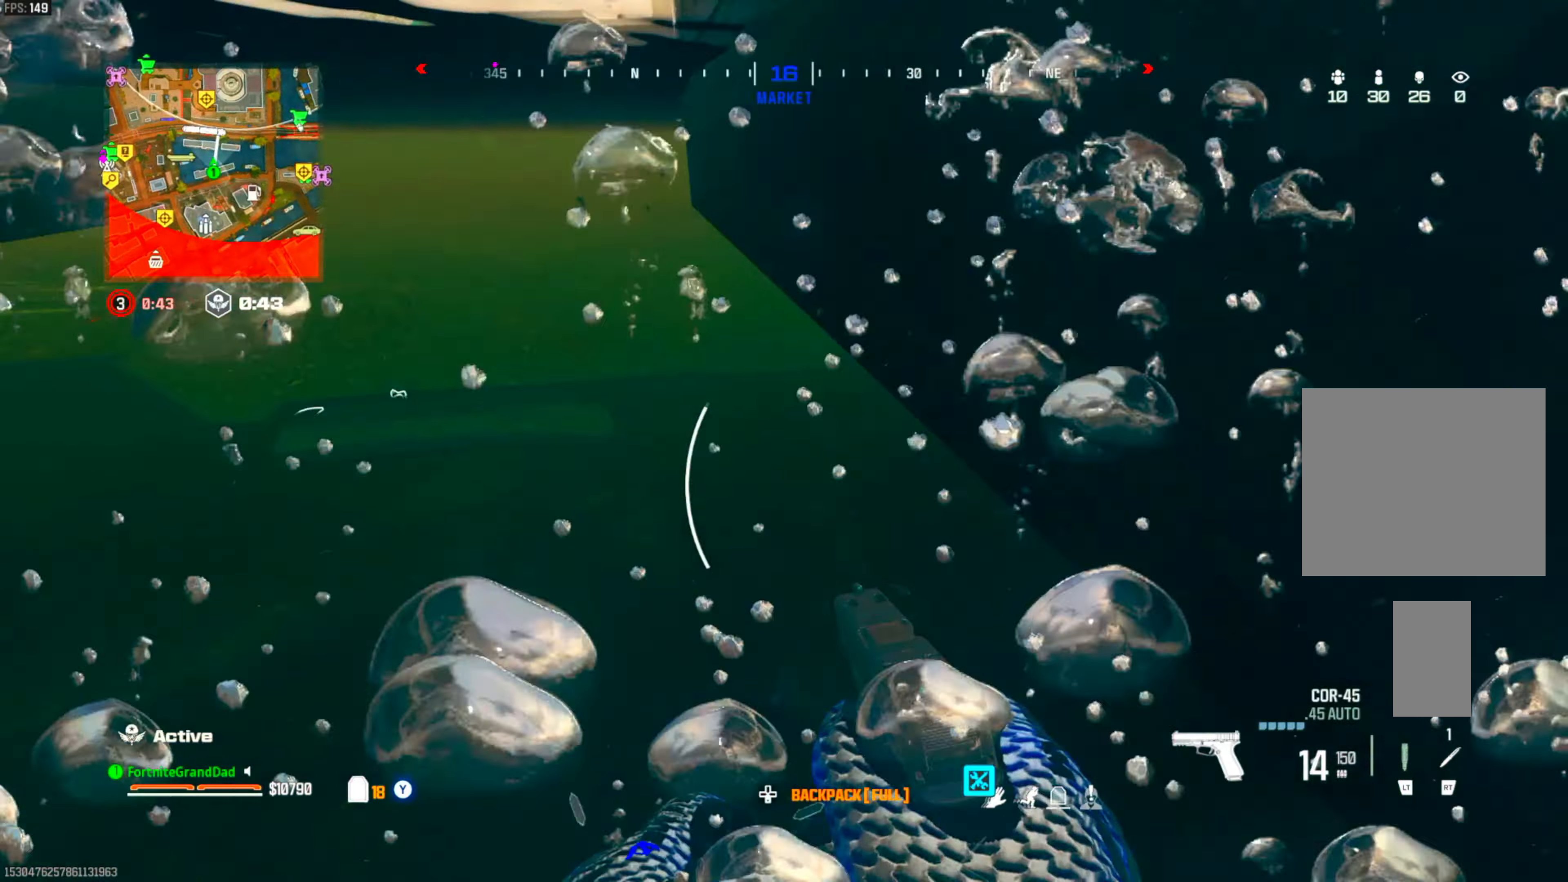
{"buttons": ["CIRCLE"], "left_stick": "up", "right_stick": "center", "events": [[100, "CIRCLE", "down"]]}
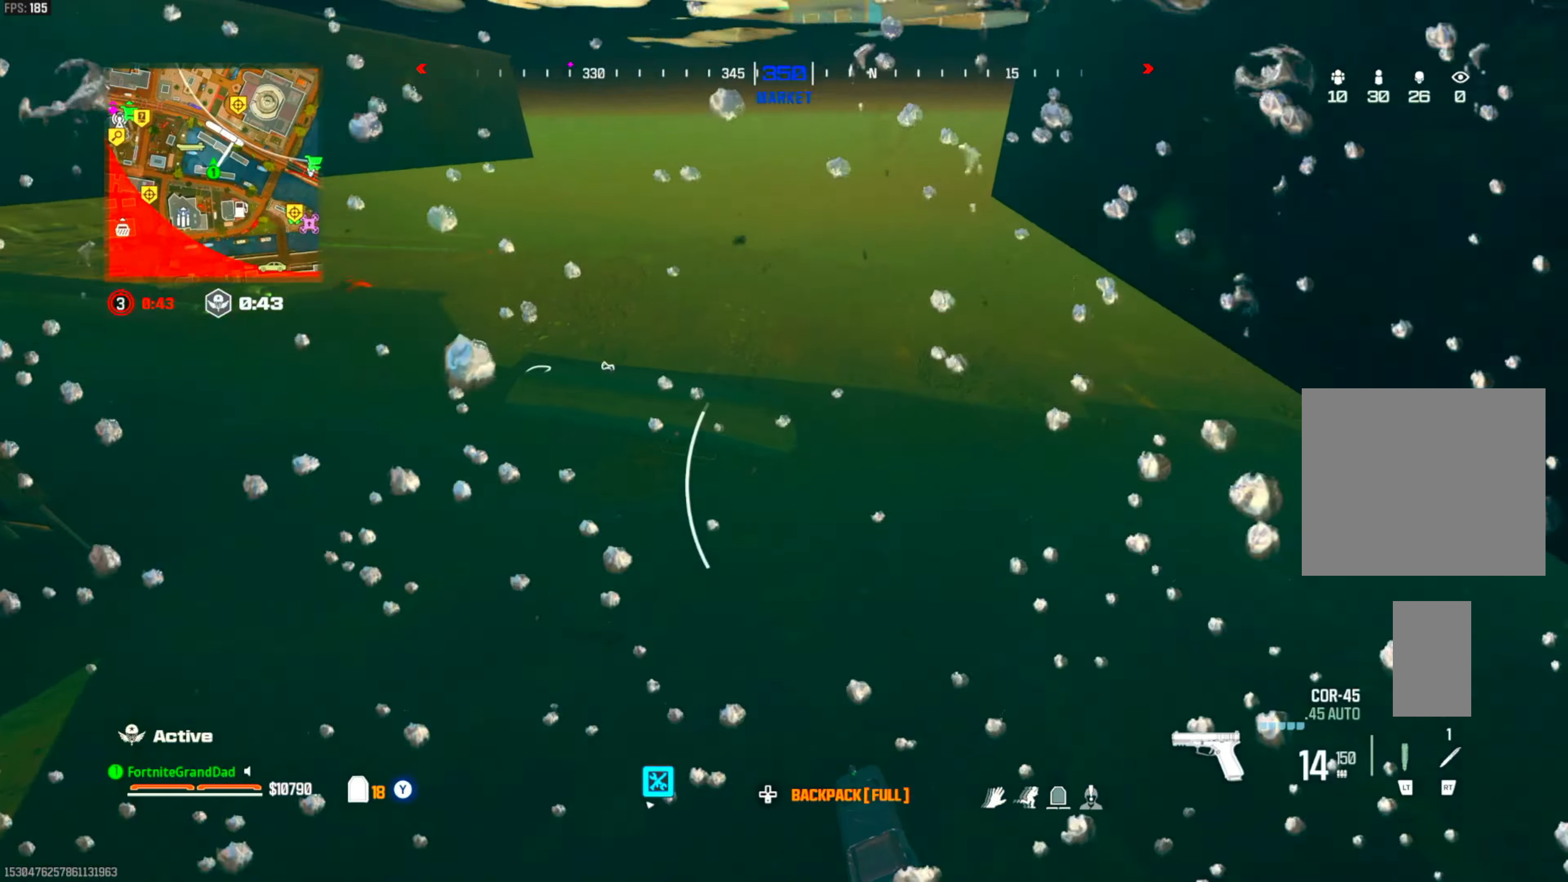
{"buttons": [], "left_stick": "up-right", "right_stick": "center", "events": [[100, "left_stick", "up-right"], [217, "CIRCLE", "up"]]}
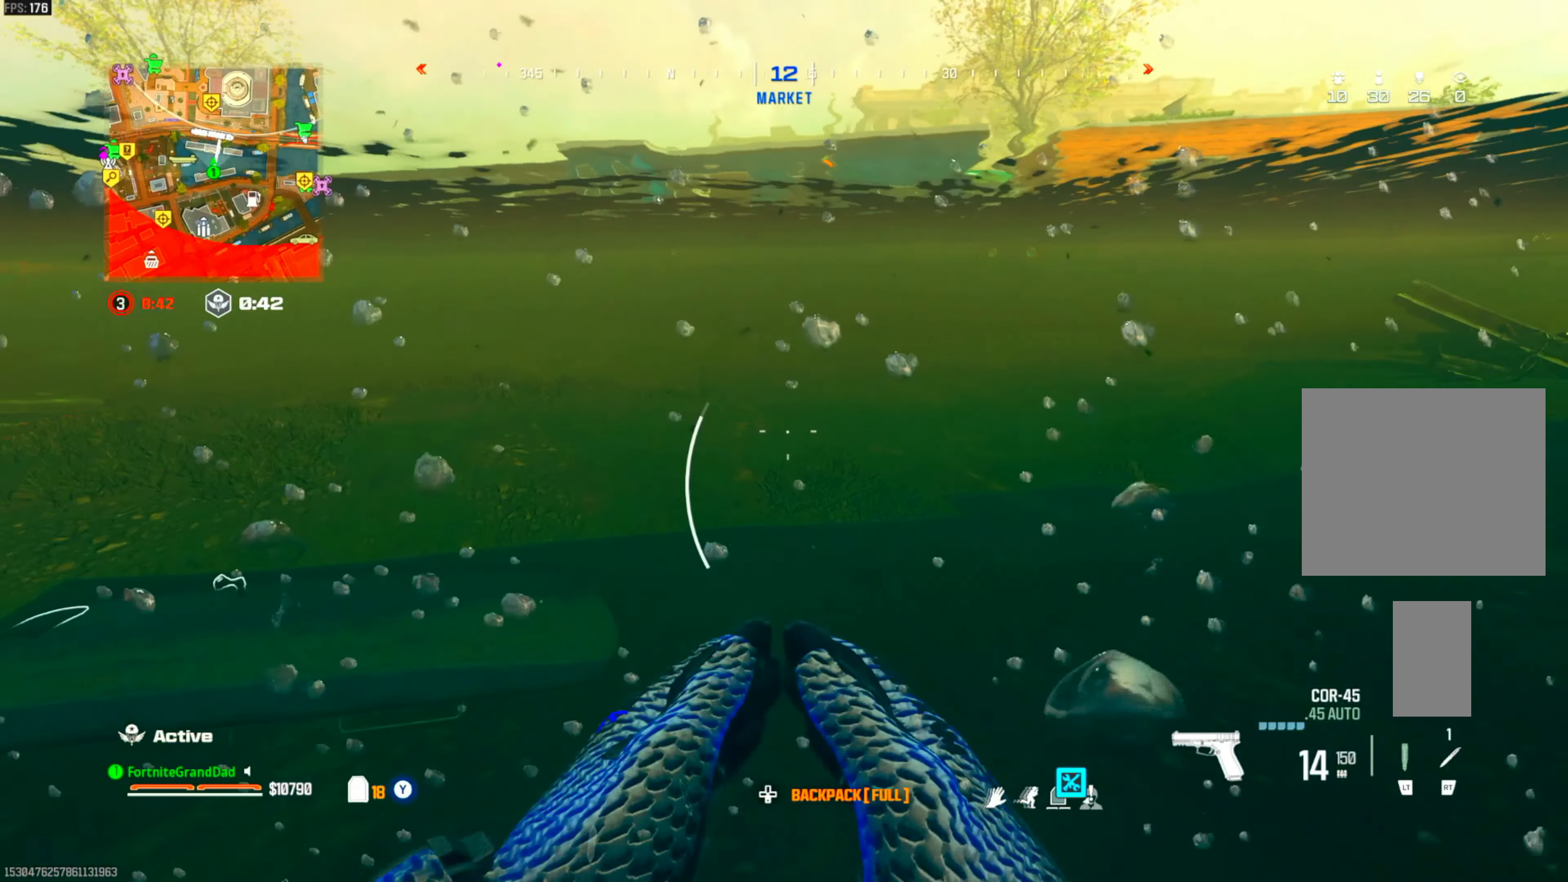
{"buttons": [], "left_stick": "up-right", "right_stick": "center", "events": []}
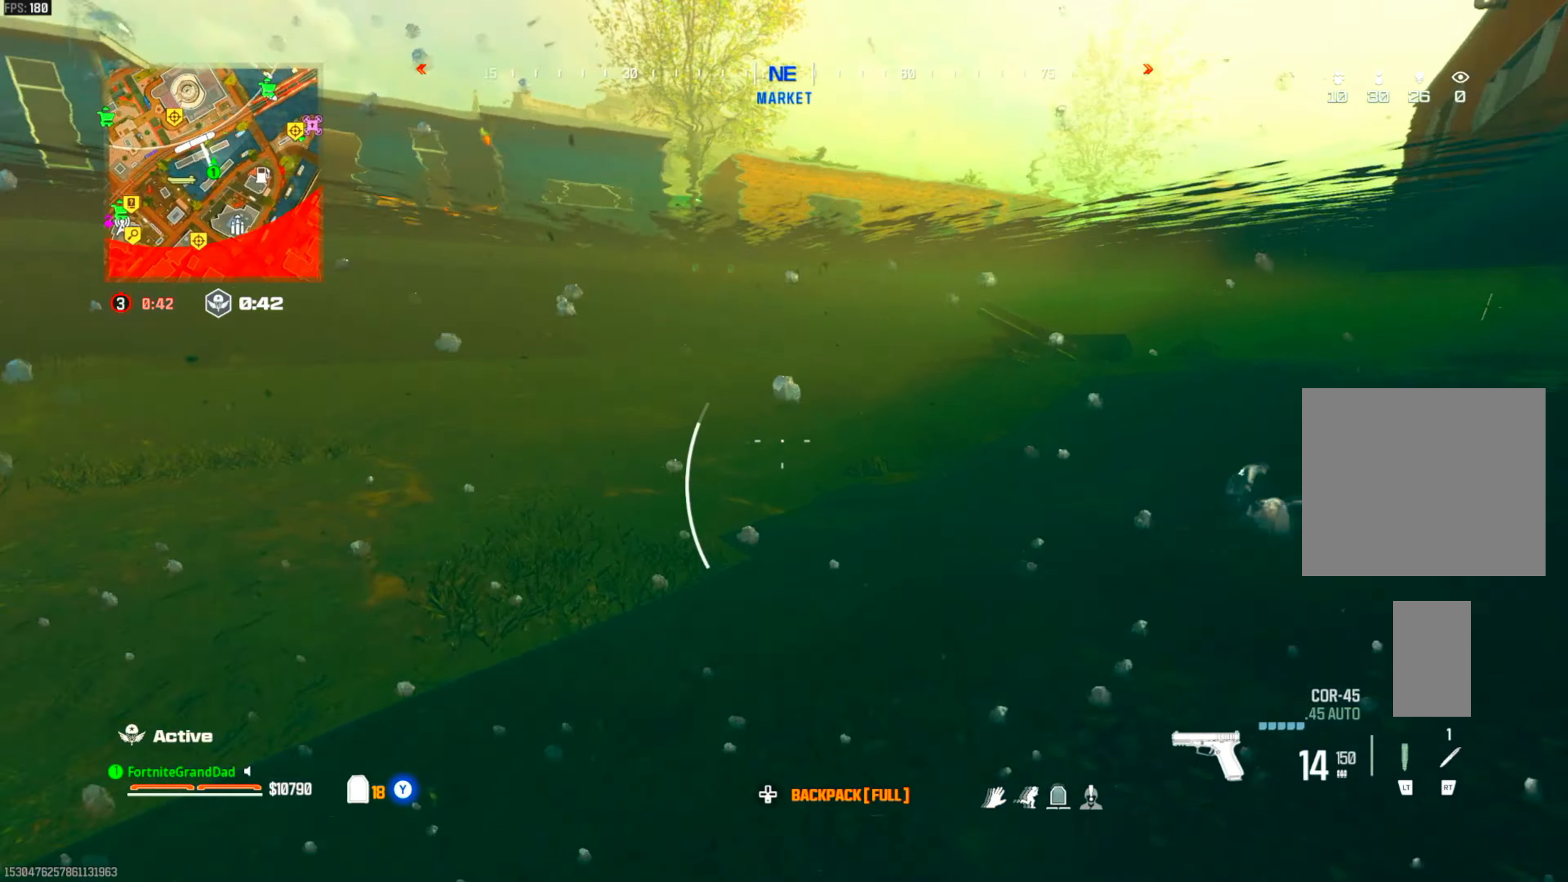
{"buttons": [], "left_stick": "up", "right_stick": "center", "events": [[367, "left_stick", "up"]]}
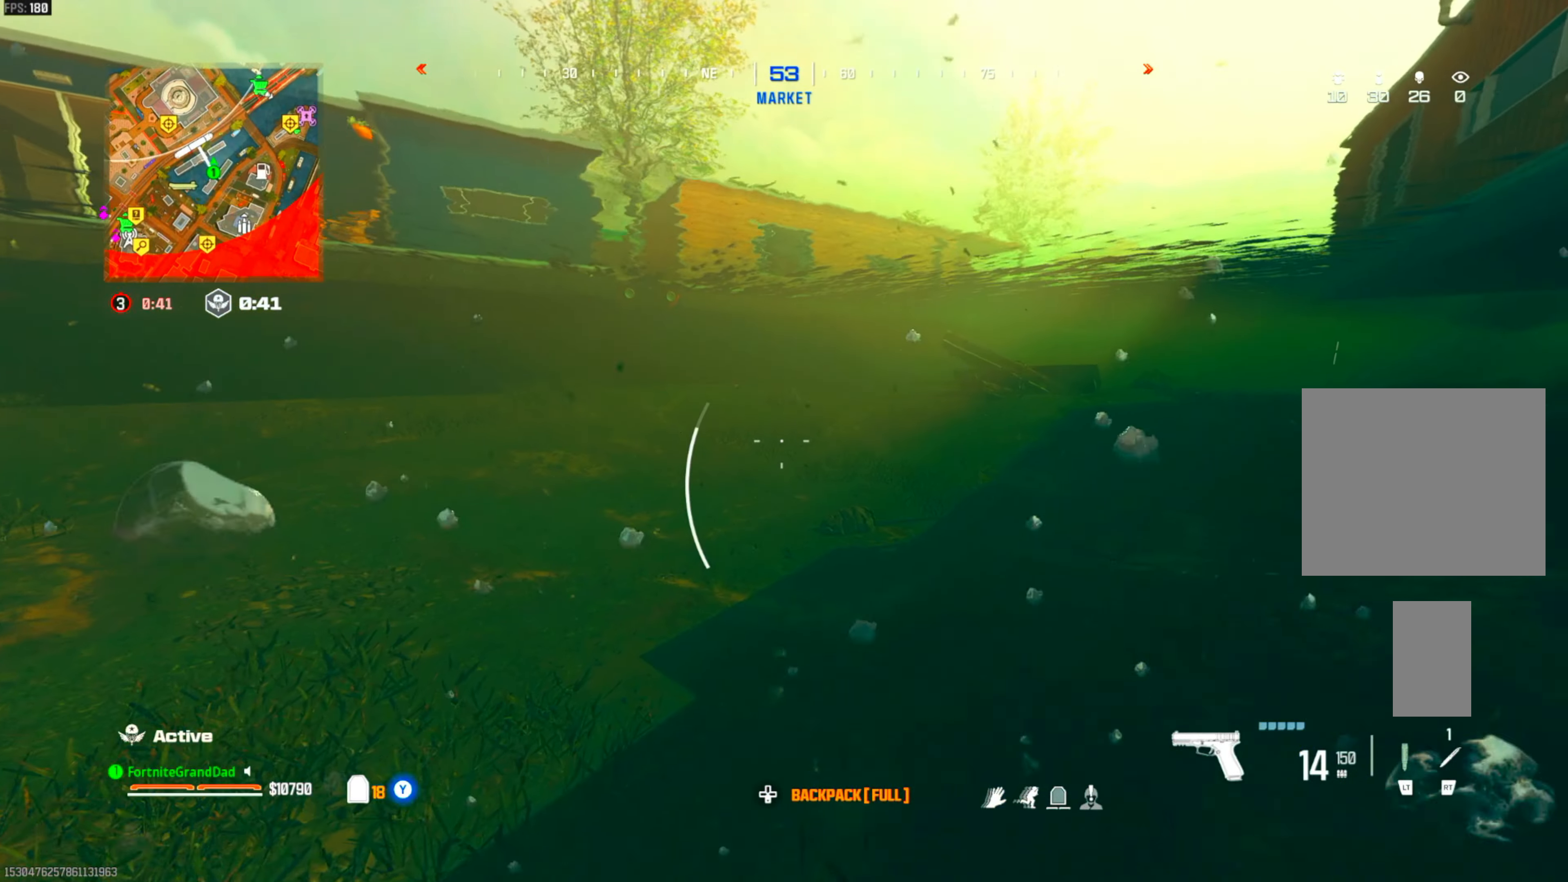
{"buttons": [], "left_stick": "up", "right_stick": "center", "events": []}
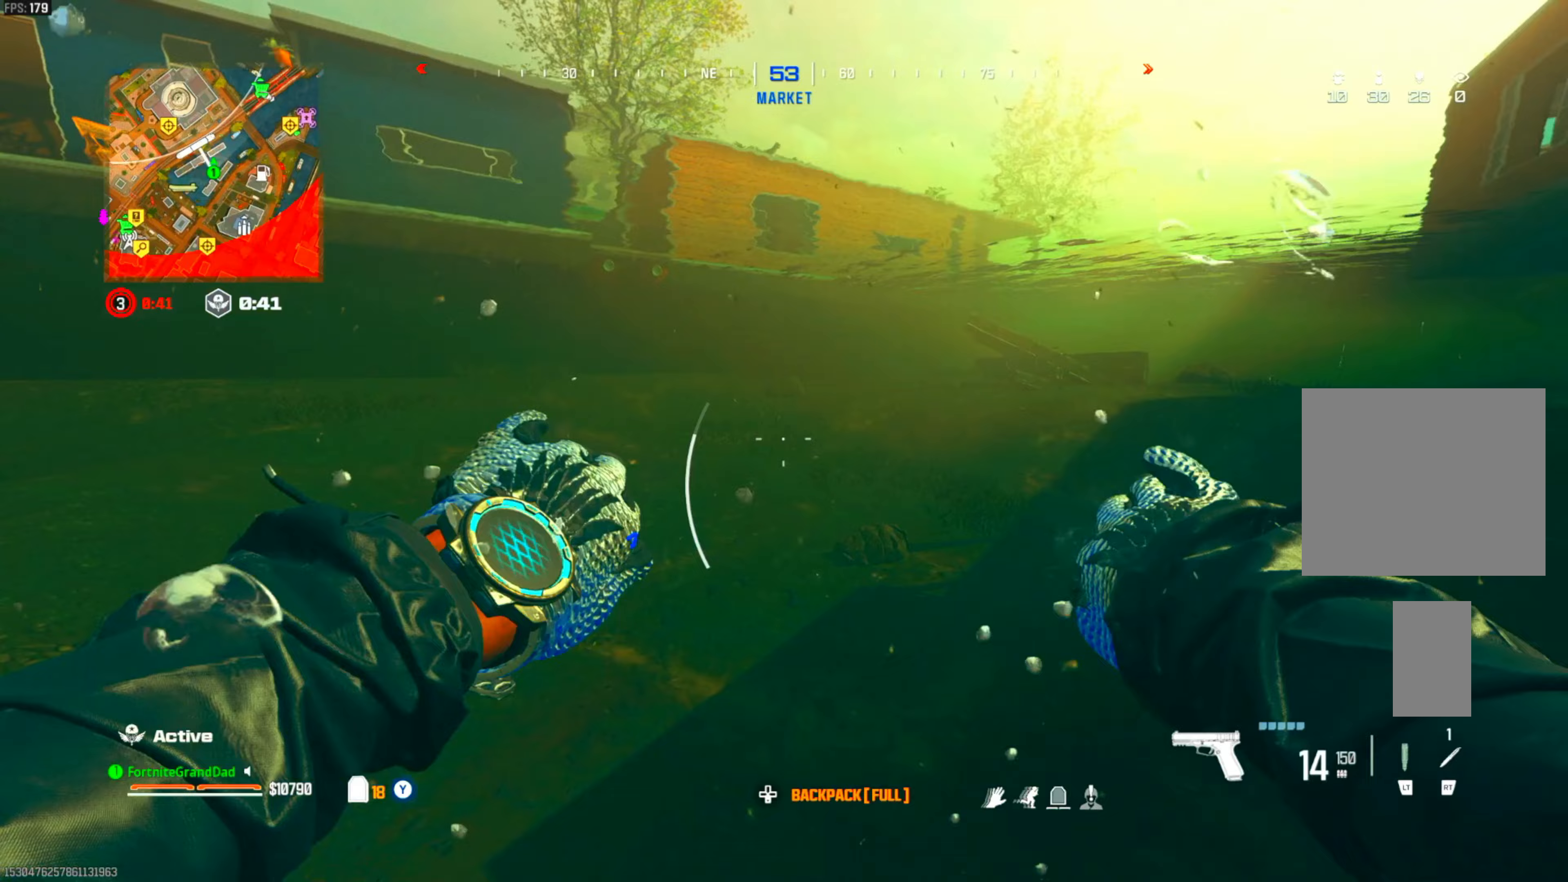
{"buttons": [], "left_stick": "up", "right_stick": "center", "events": []}
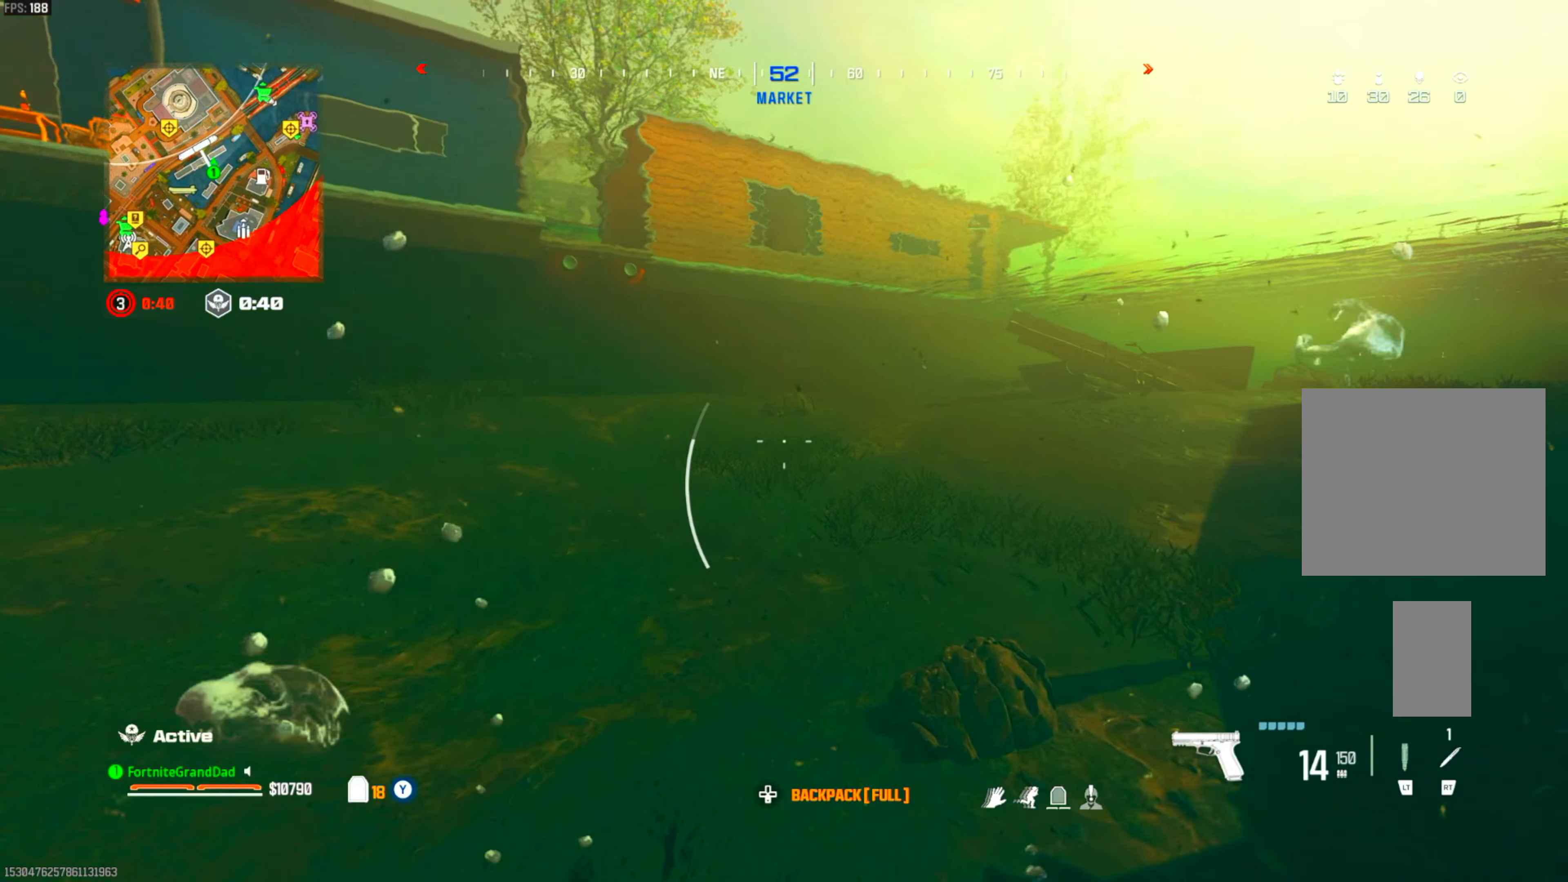
{"buttons": [], "left_stick": "up-right", "right_stick": "center", "events": [[50, "left_stick", "up-right"]]}
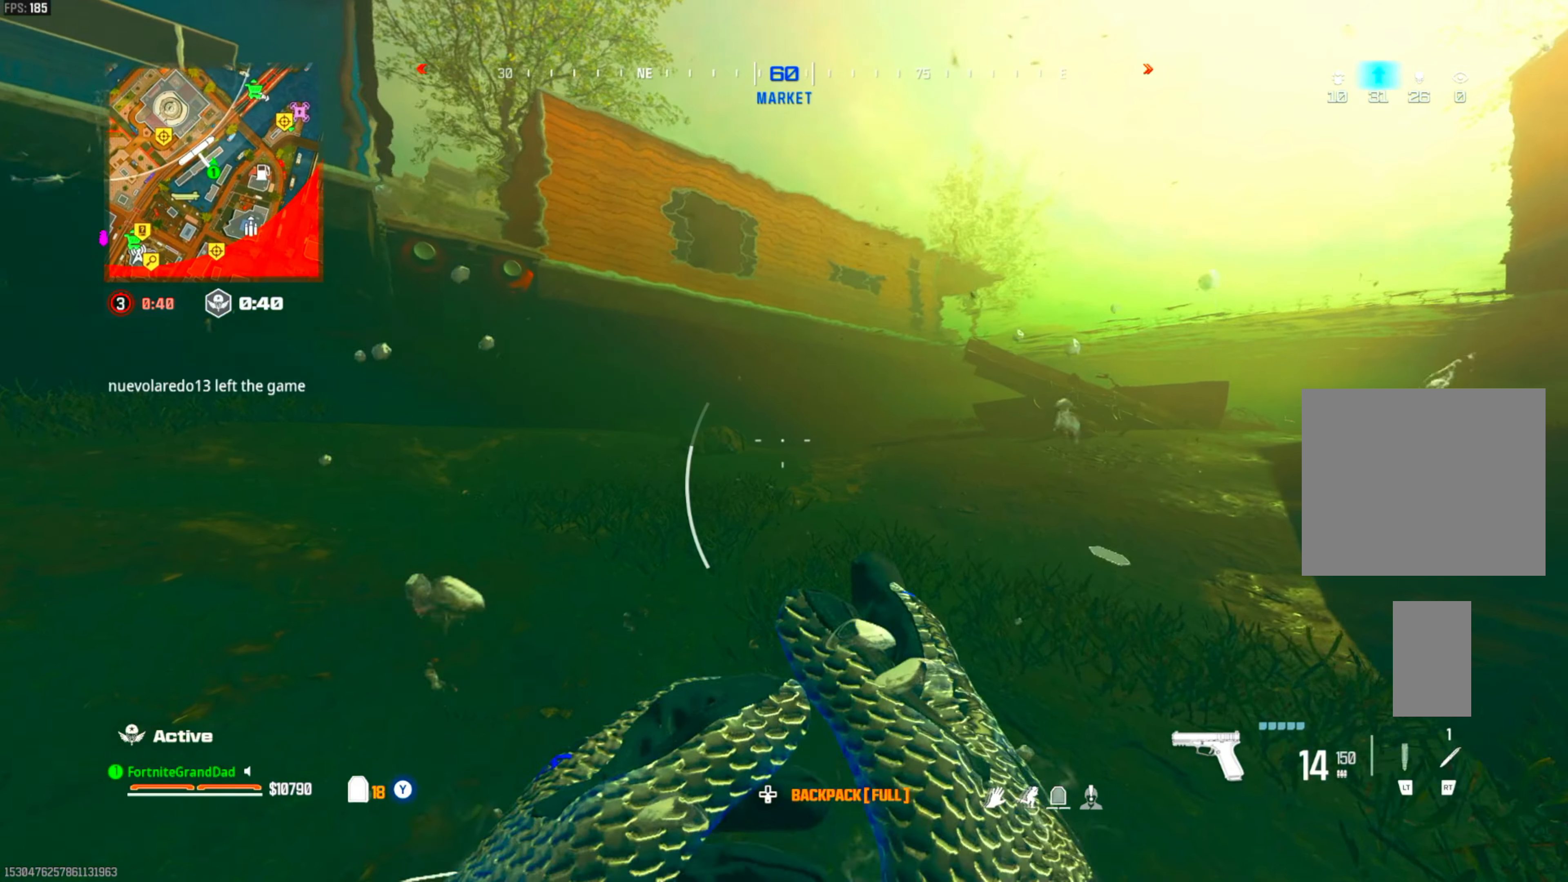
{"buttons": [], "left_stick": "up-right", "right_stick": "center", "events": []}
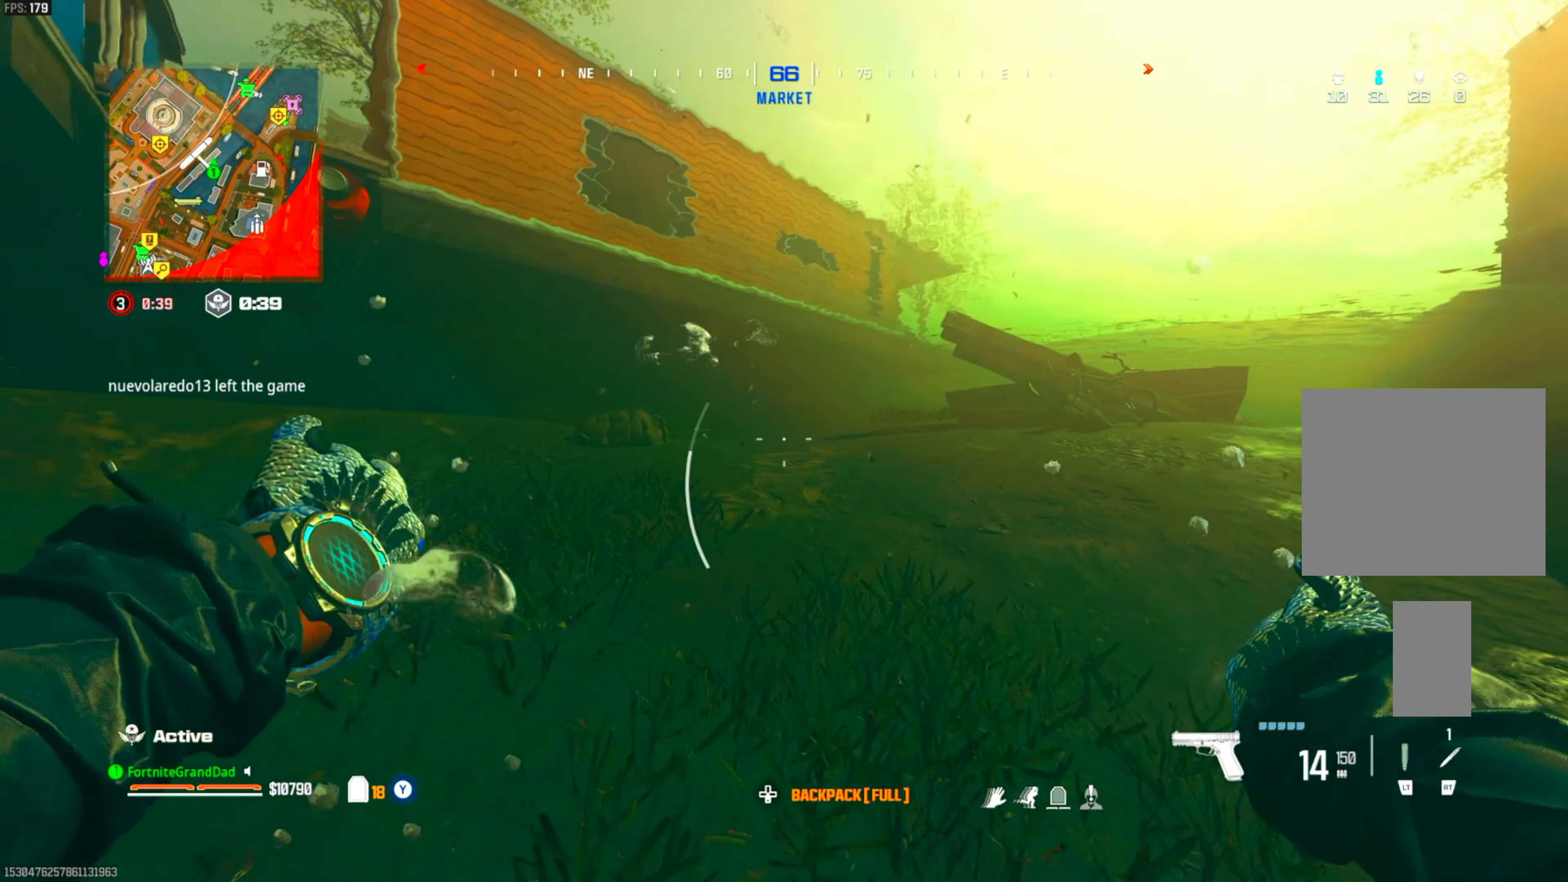
{"buttons": [], "left_stick": "up-right", "right_stick": "center", "events": []}
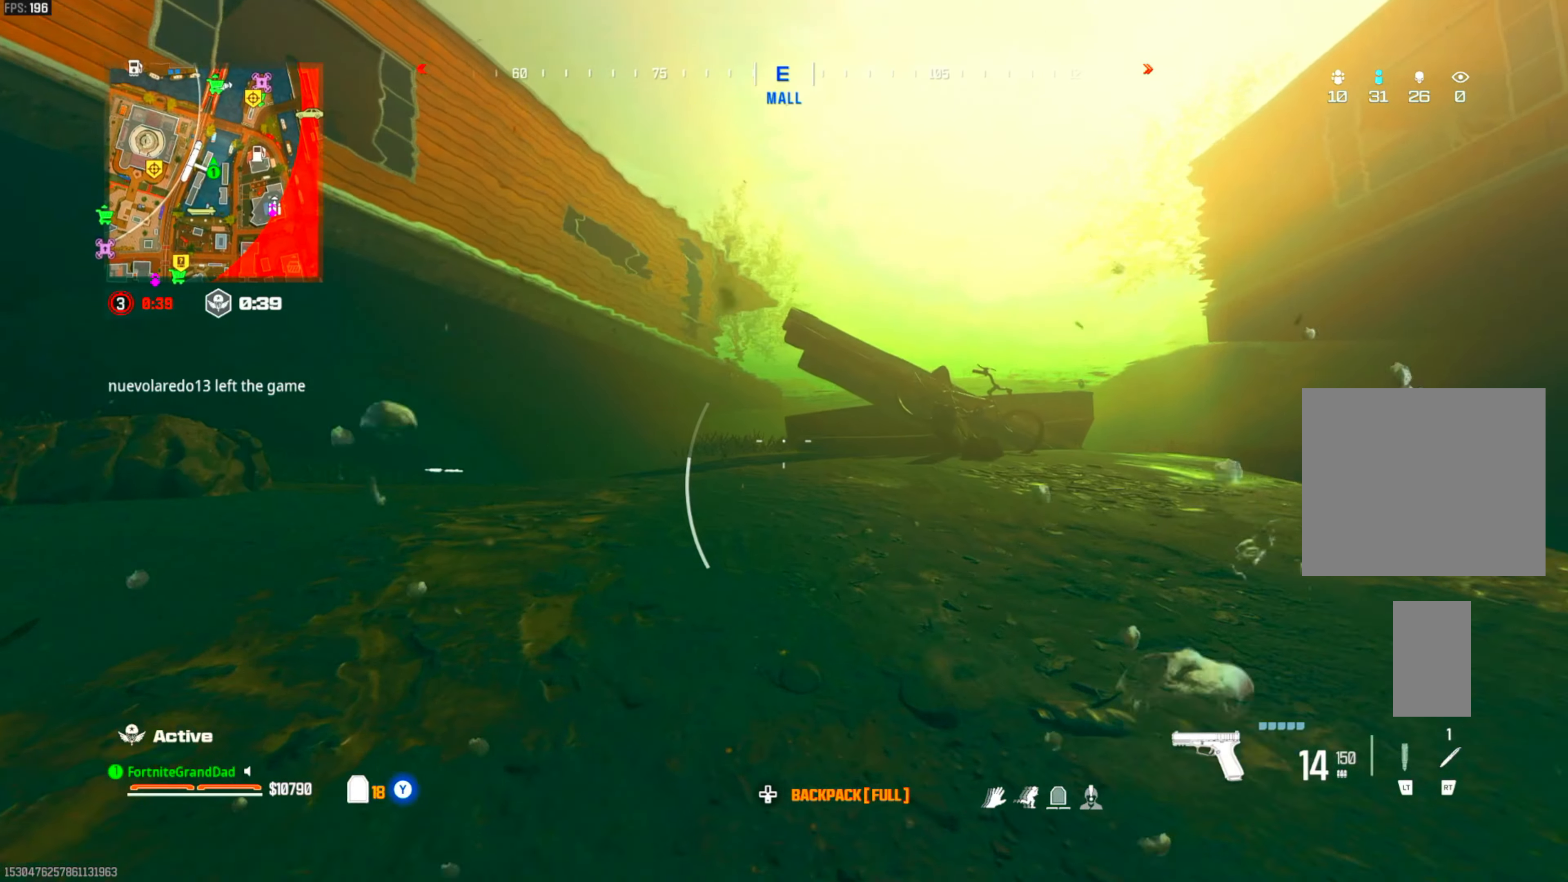
{"buttons": [], "left_stick": "up", "right_stick": "center", "events": [[17, "left_stick", "up"]]}
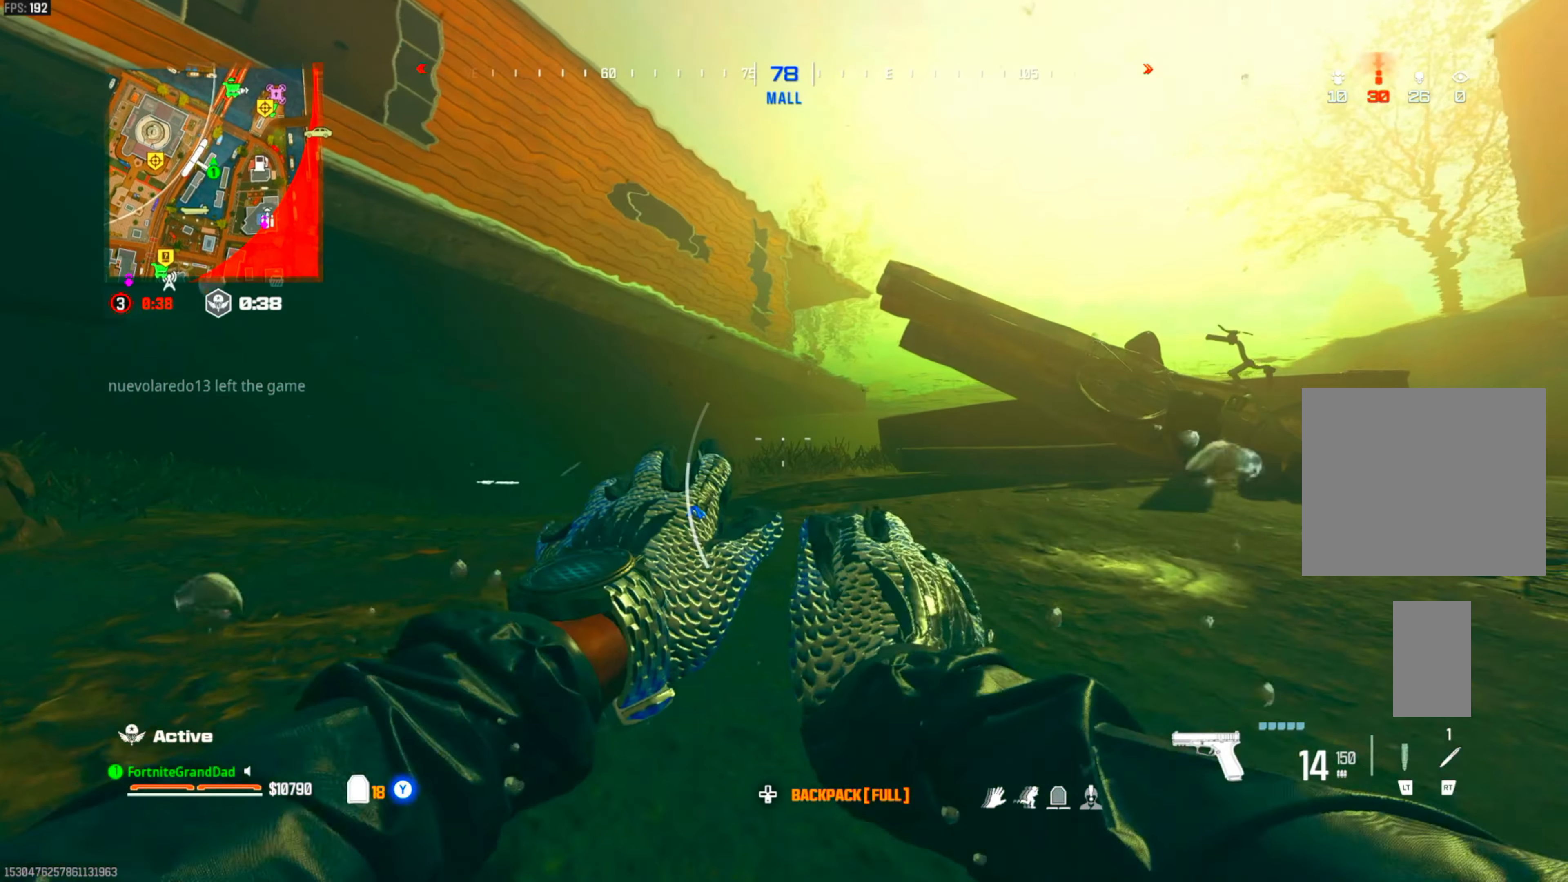
{"buttons": [], "left_stick": "up", "right_stick": "center", "events": []}
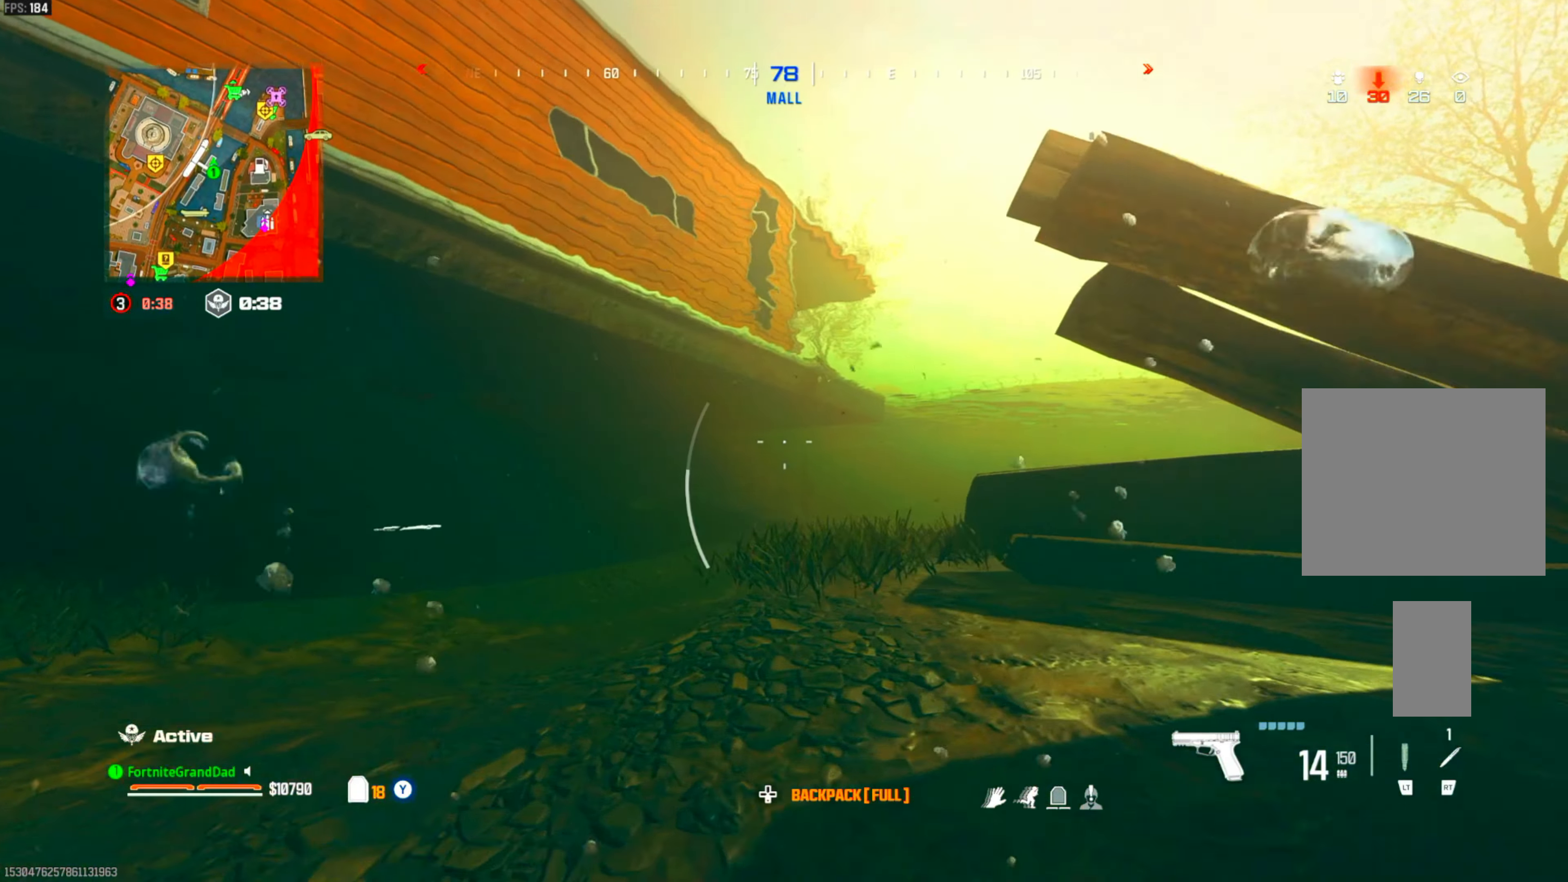
{"buttons": ["CIRCLE"], "left_stick": "up-right", "right_stick": "center", "events": [[150, "left_stick", "up-right"], [467, "CIRCLE", "down"]]}
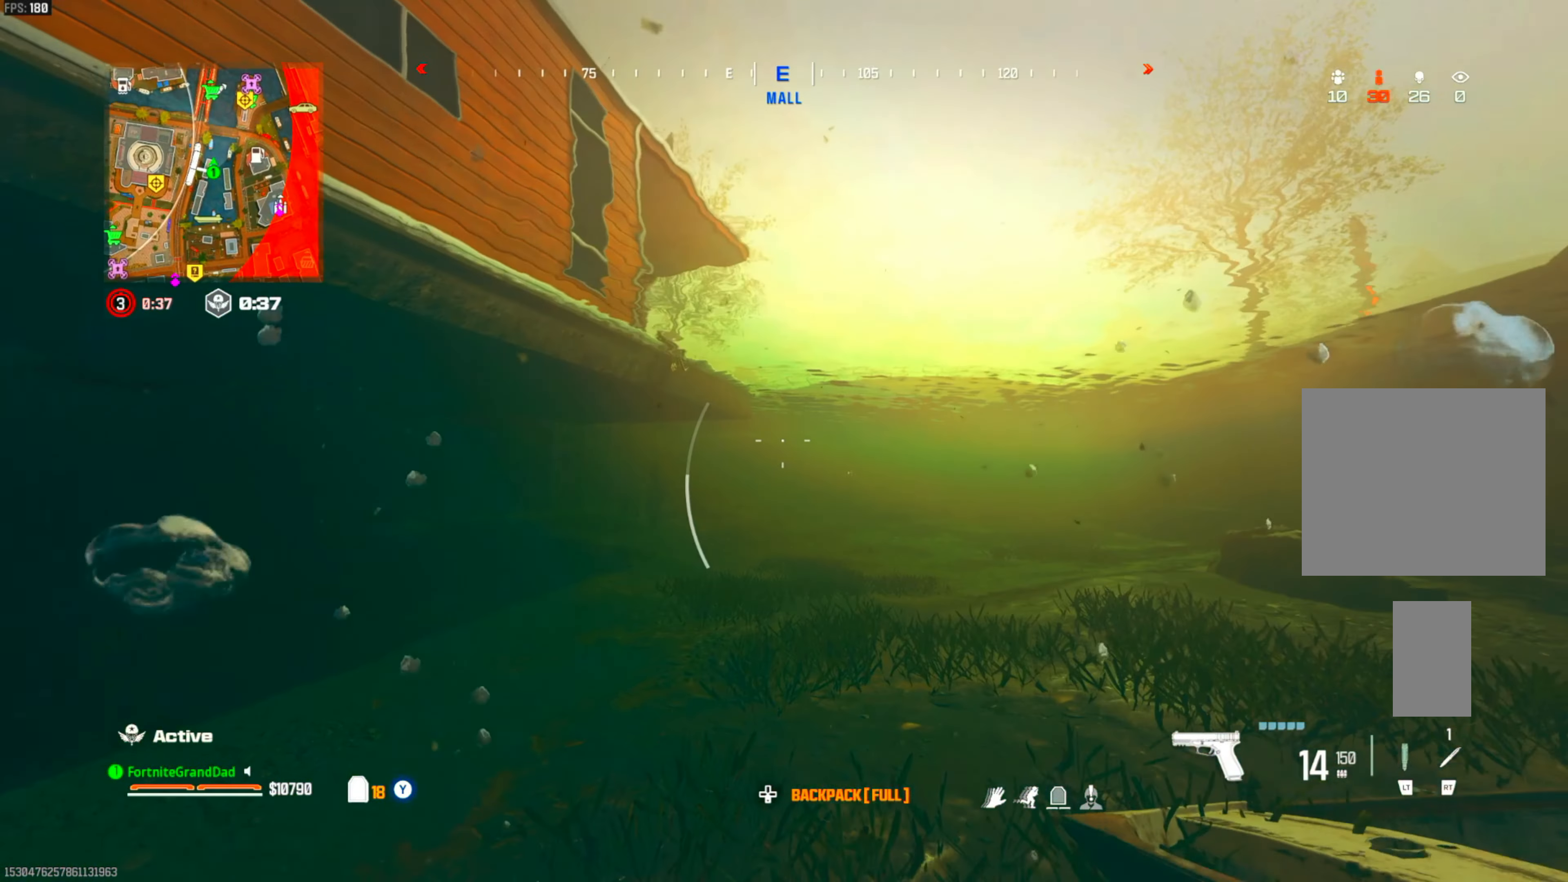
{"buttons": ["CIRCLE"], "left_stick": "up-right", "right_stick": "center", "events": []}